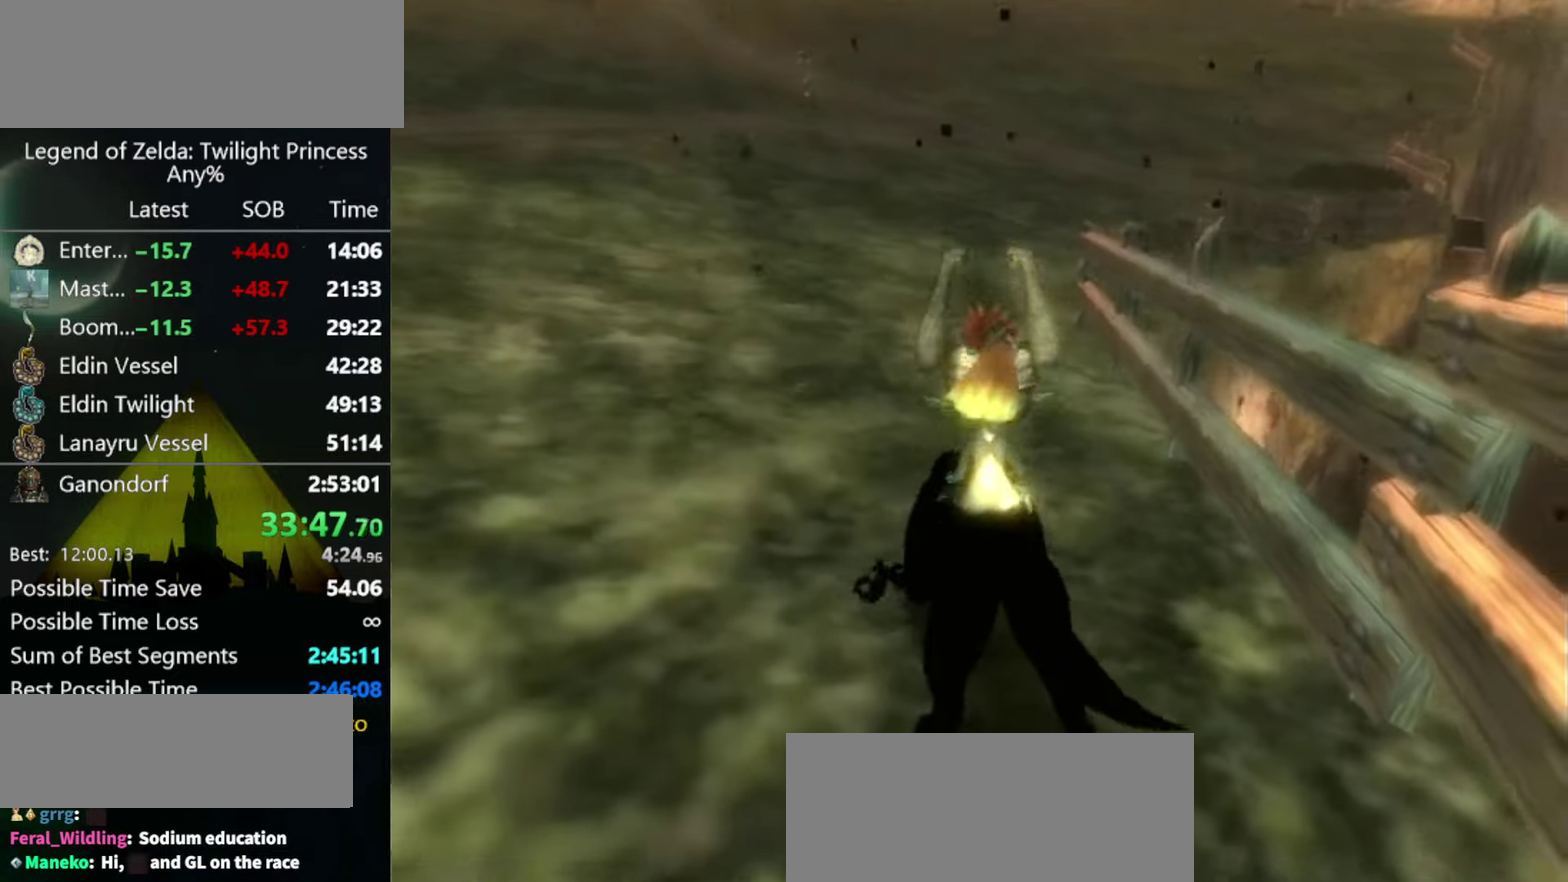
Gameplay with a controller (Nintendo layout); each line is a JSON object with the inputs held at the frame after it. "events" lists button and stick changes between this image and that frame as [ms after this image, input, new state], when the widget could be followed in between. Not read: L3 R3.
{"buttons": ["A"], "left_stick": "up-left", "right_stick": "center"}
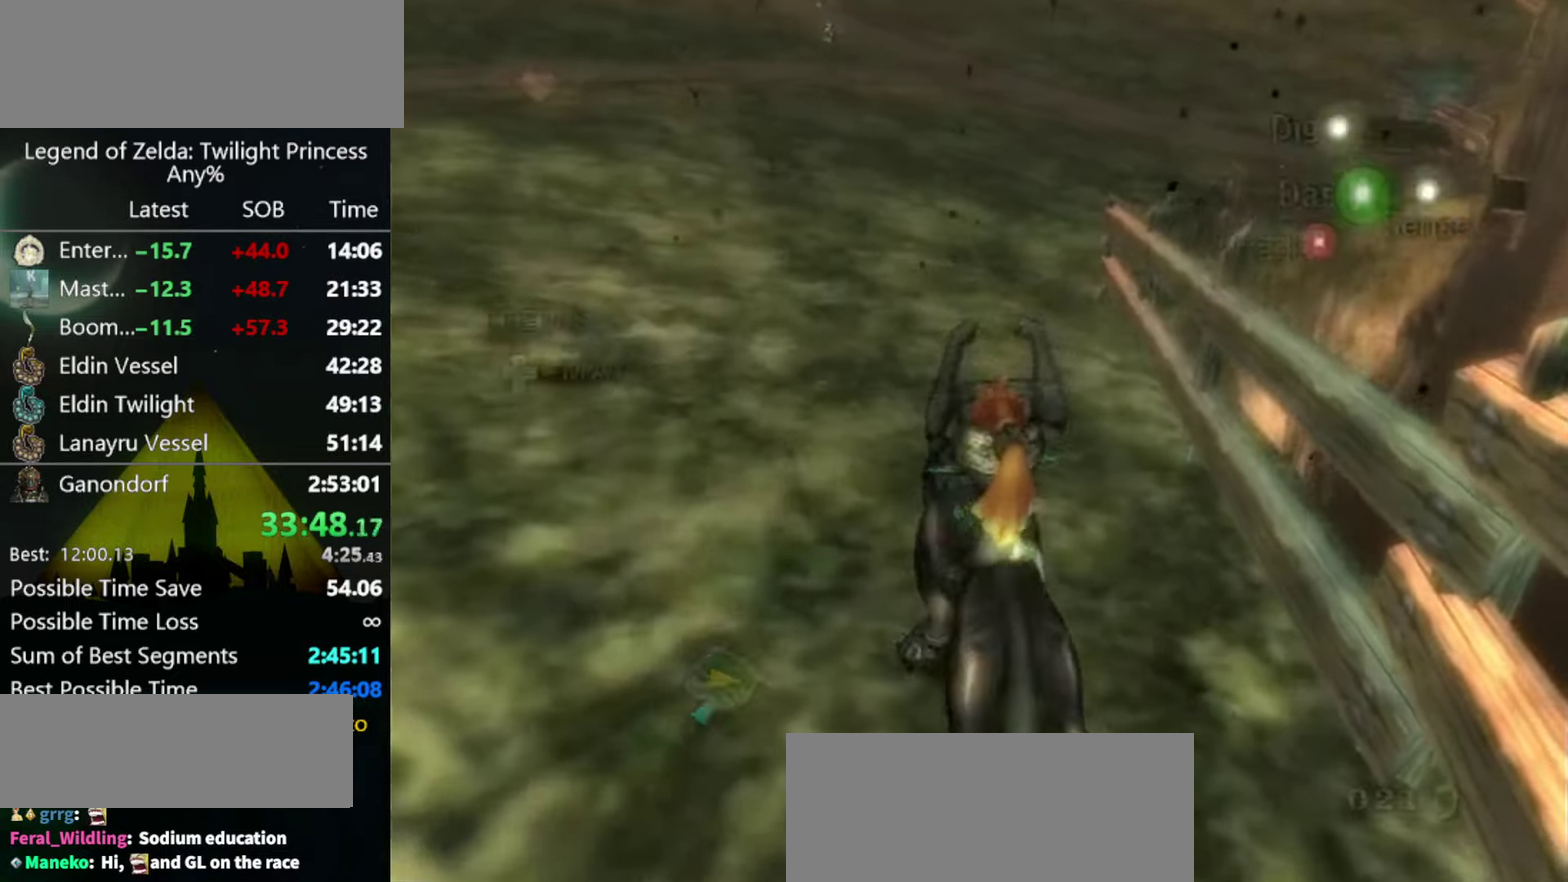
{"buttons": [], "left_stick": "up", "right_stick": "center"}
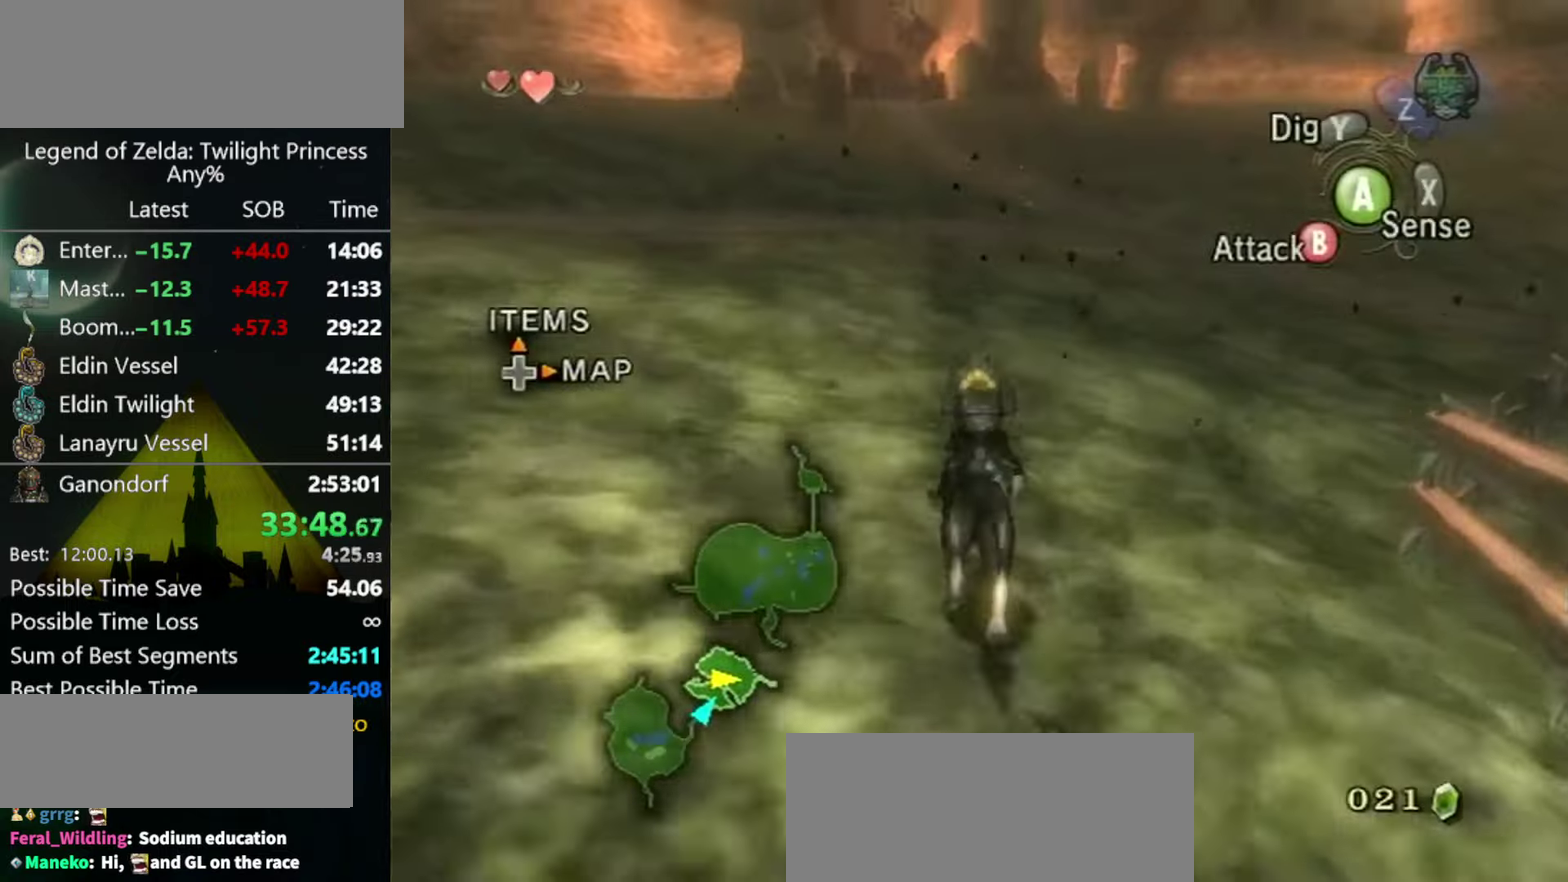
{"buttons": [], "left_stick": "up", "right_stick": "center", "events": []}
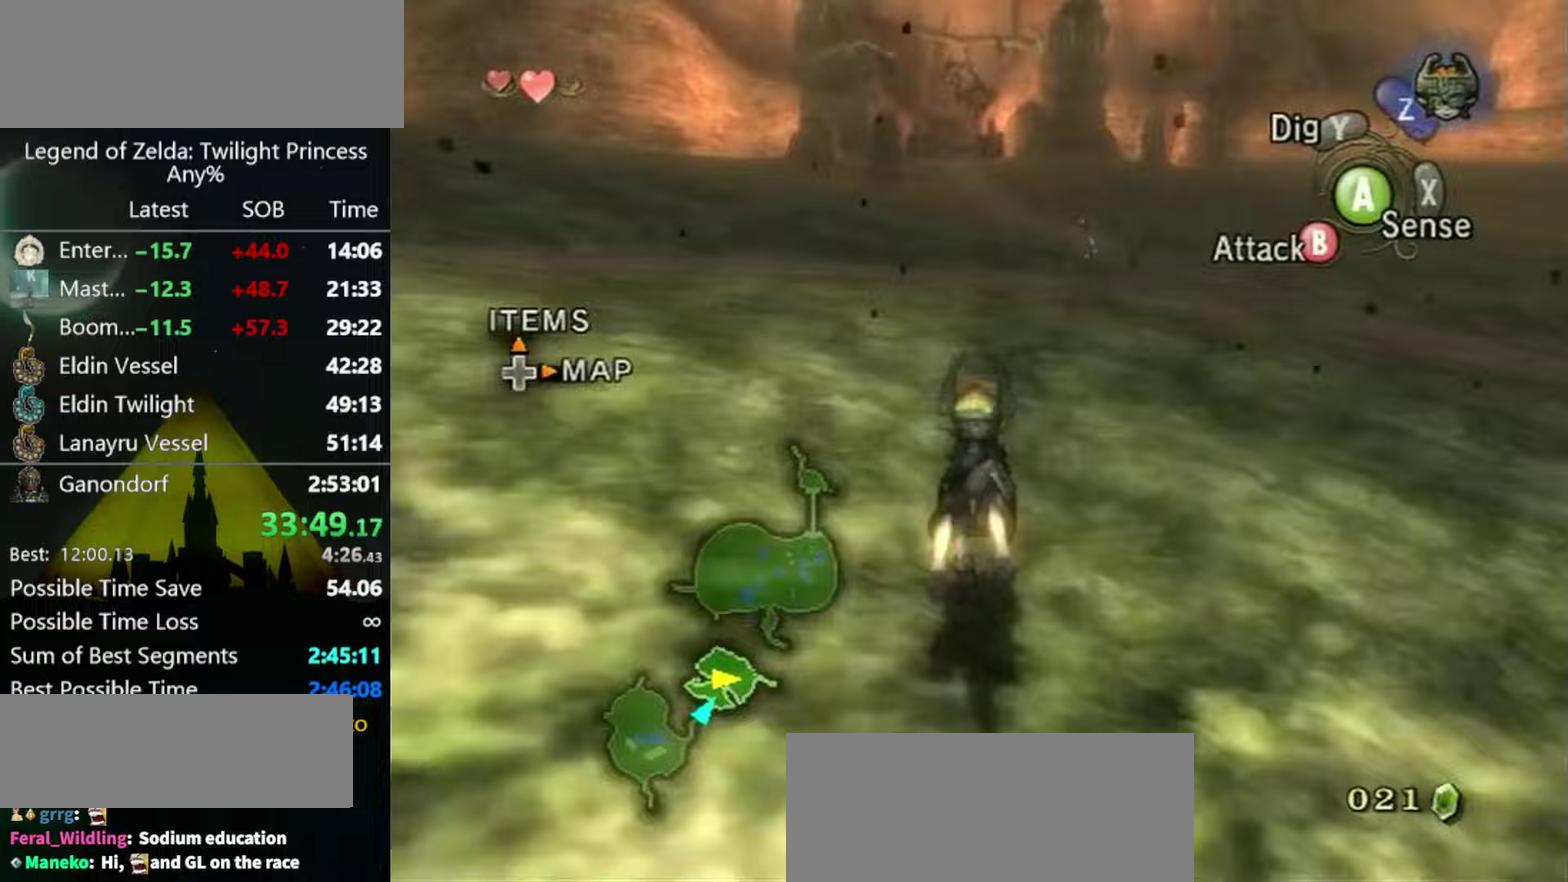
{"buttons": [], "left_stick": "up", "right_stick": "center", "events": [[200, "right_stick", "down"], [367, "right_stick", "center"]]}
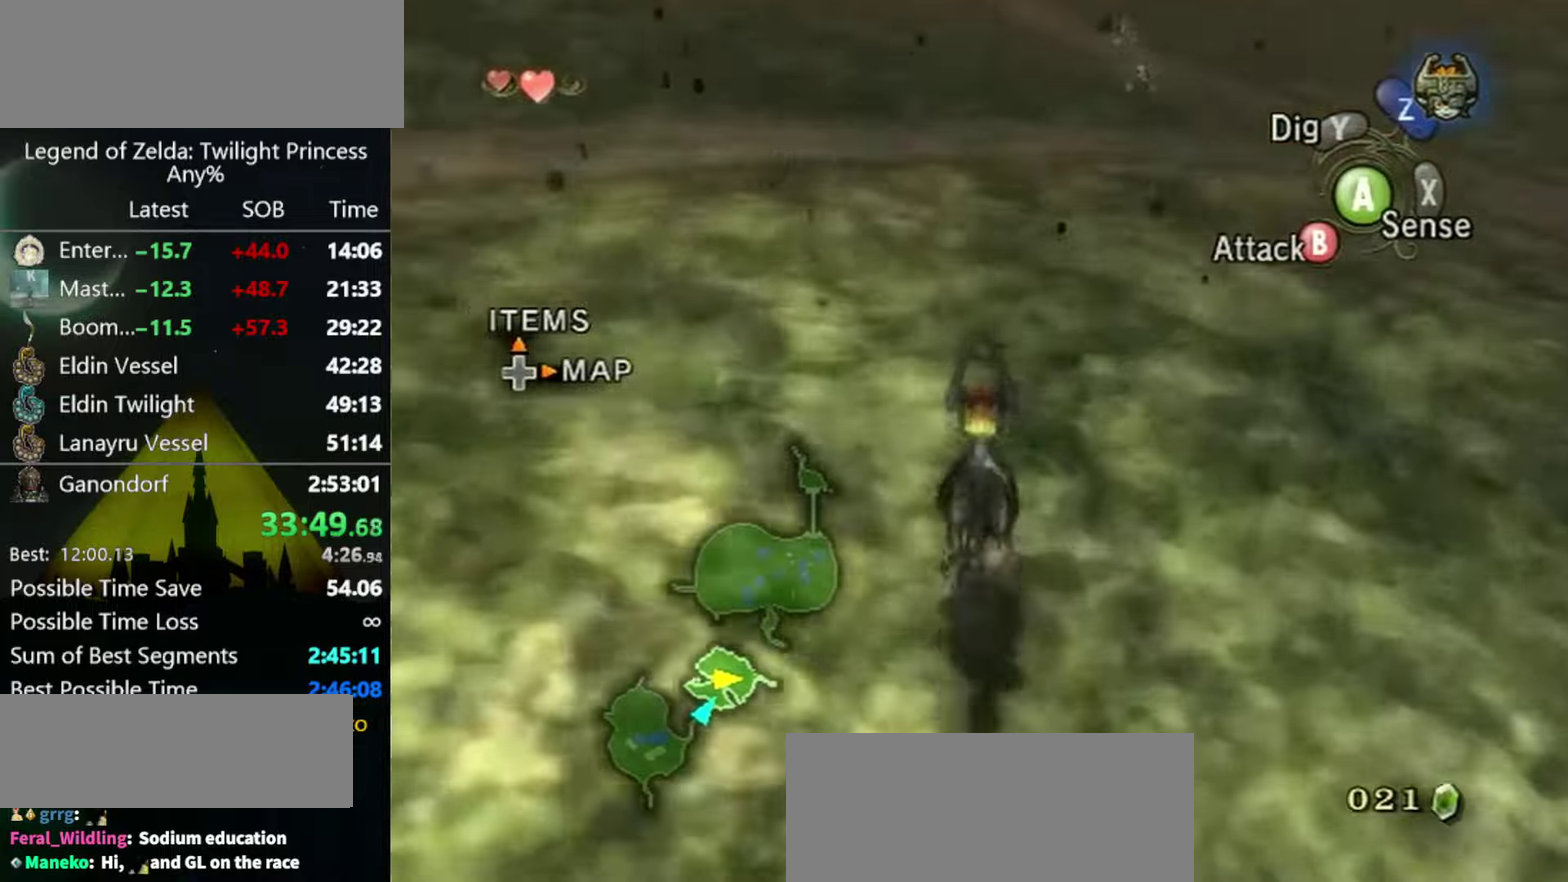
{"buttons": ["A"], "left_stick": "up", "right_stick": "center", "events": [[467, "A", "down"]]}
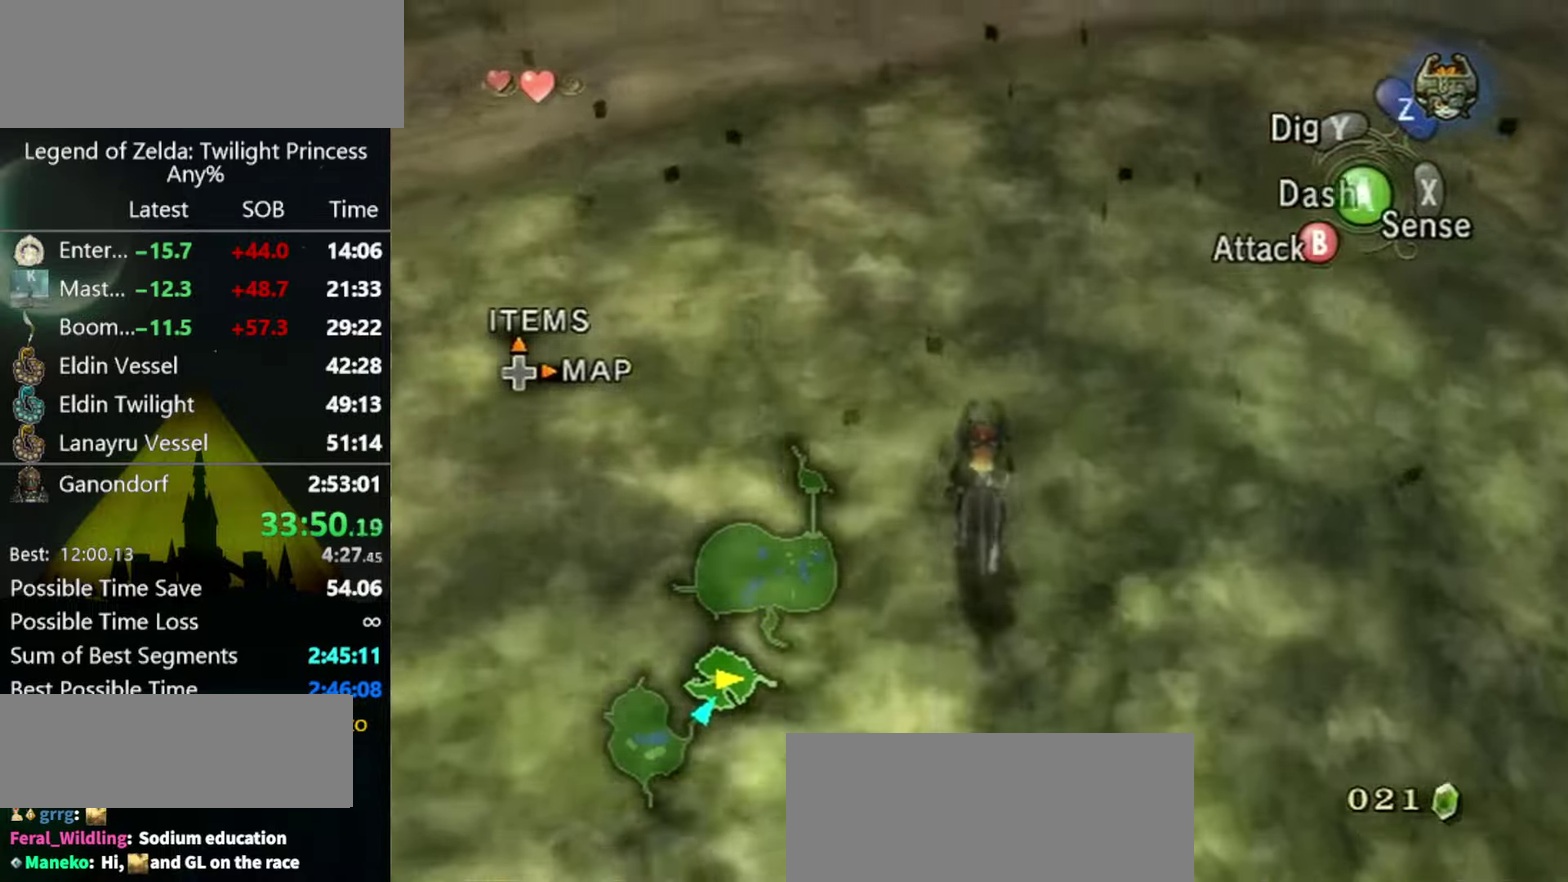
{"buttons": [], "left_stick": "up", "right_stick": "center", "events": [[33, "A", "up"]]}
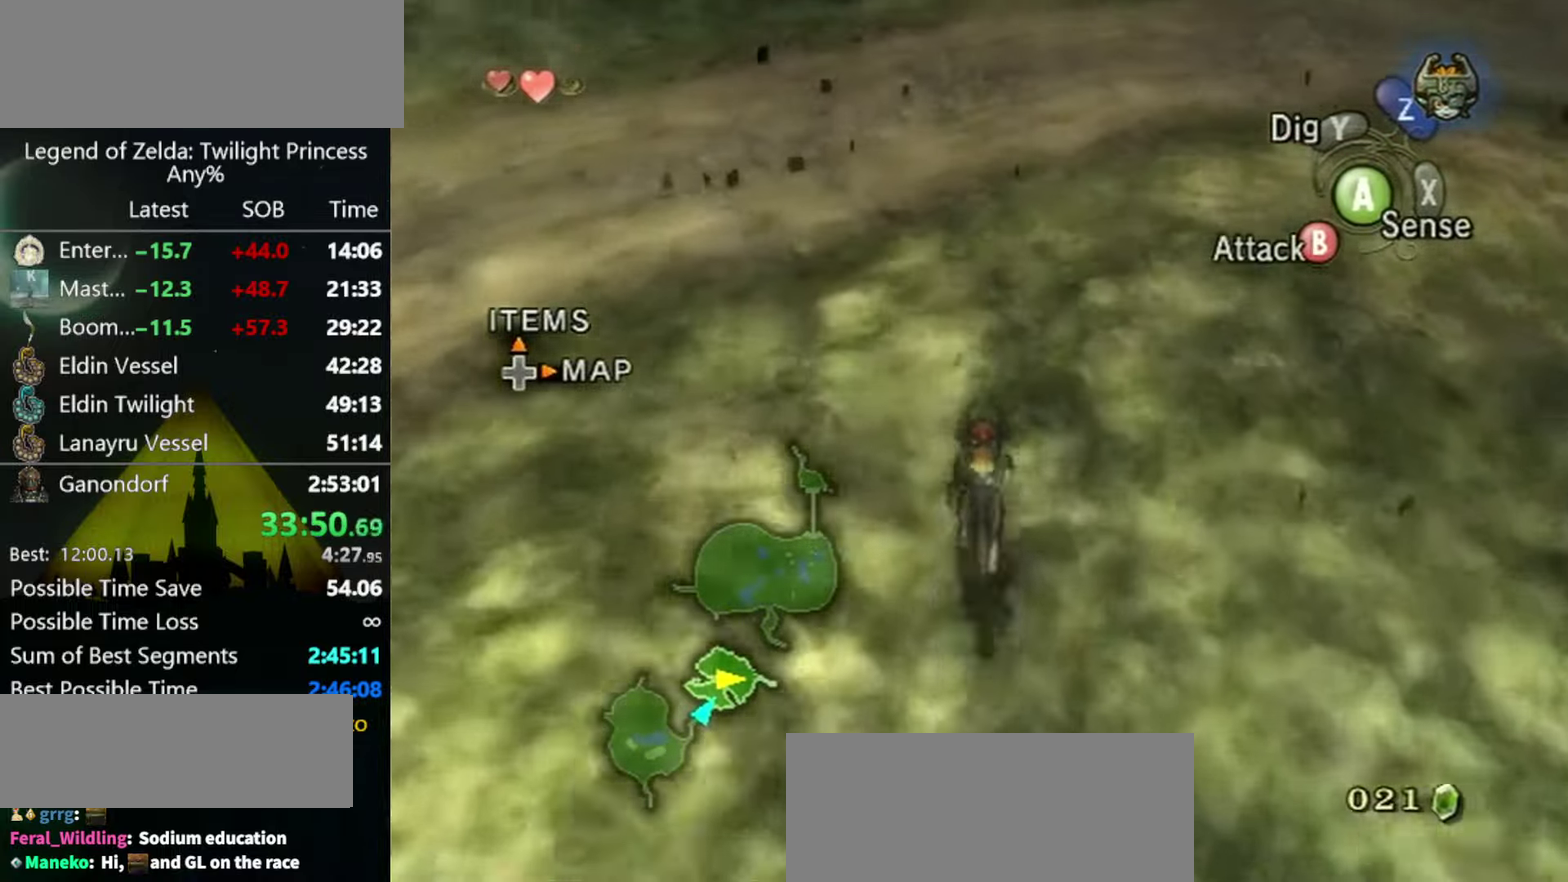
{"buttons": [], "left_stick": "up", "right_stick": "center", "events": []}
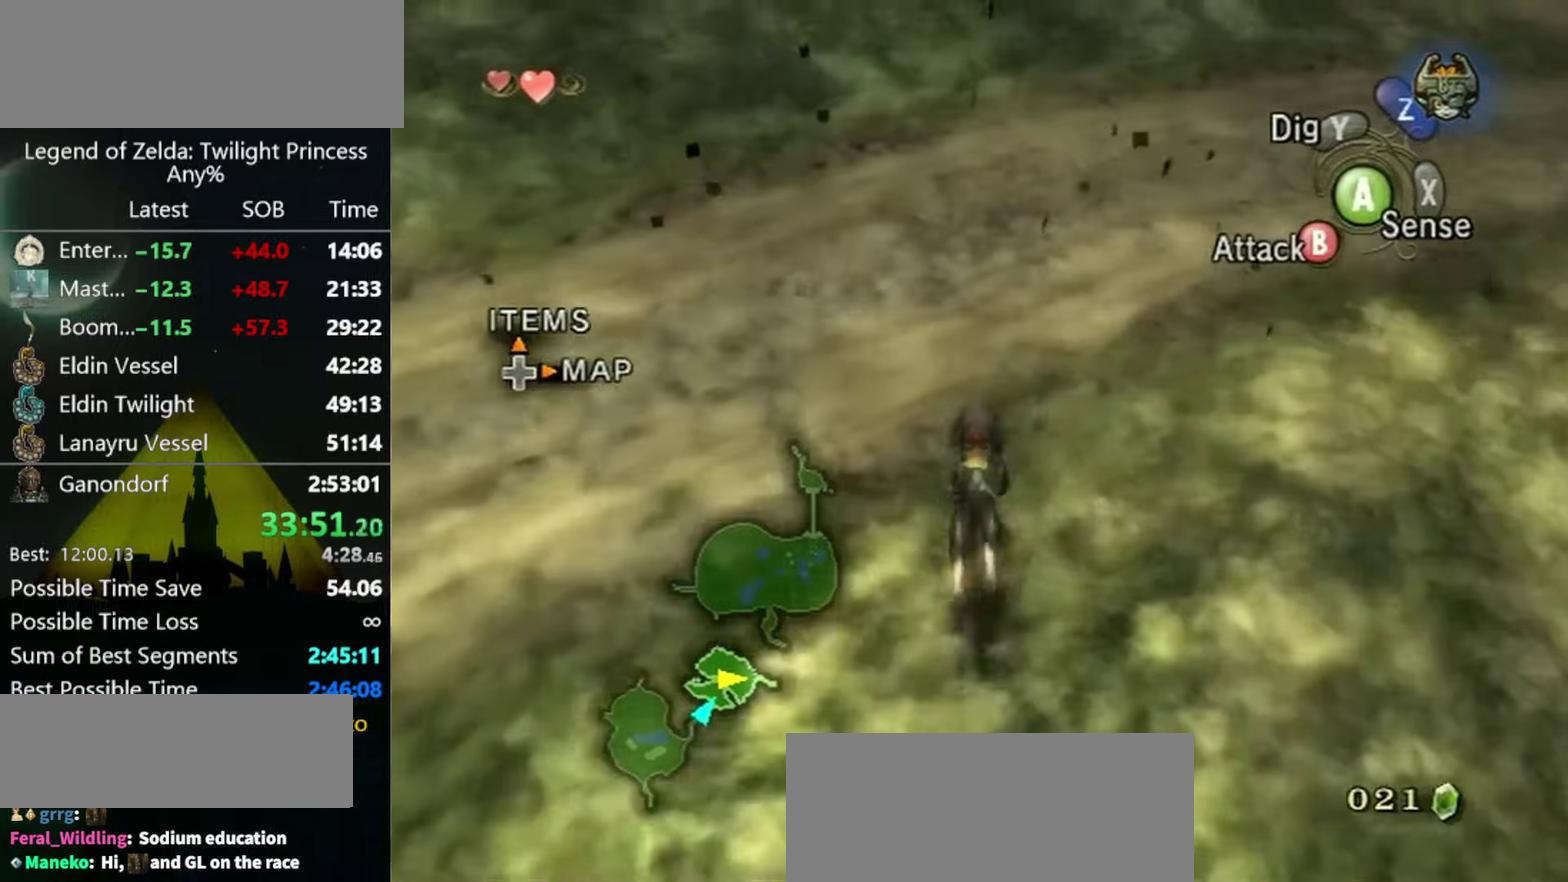
{"buttons": [], "left_stick": "up", "right_stick": "center", "events": []}
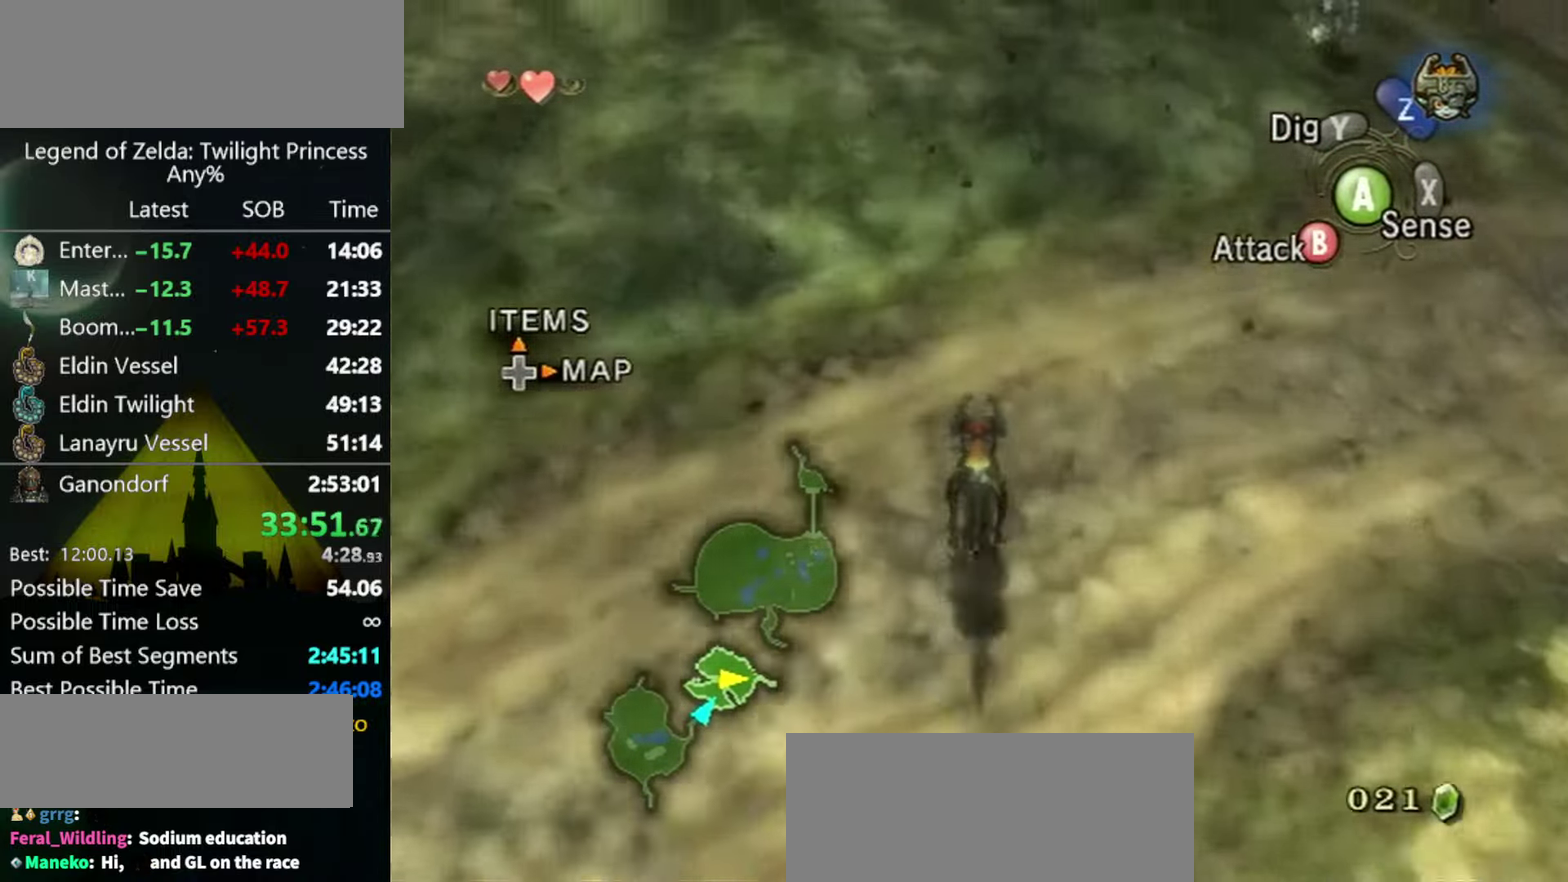
{"buttons": [], "left_stick": "up", "right_stick": "center", "events": [[367, "A", "down"], [433, "A", "up"]]}
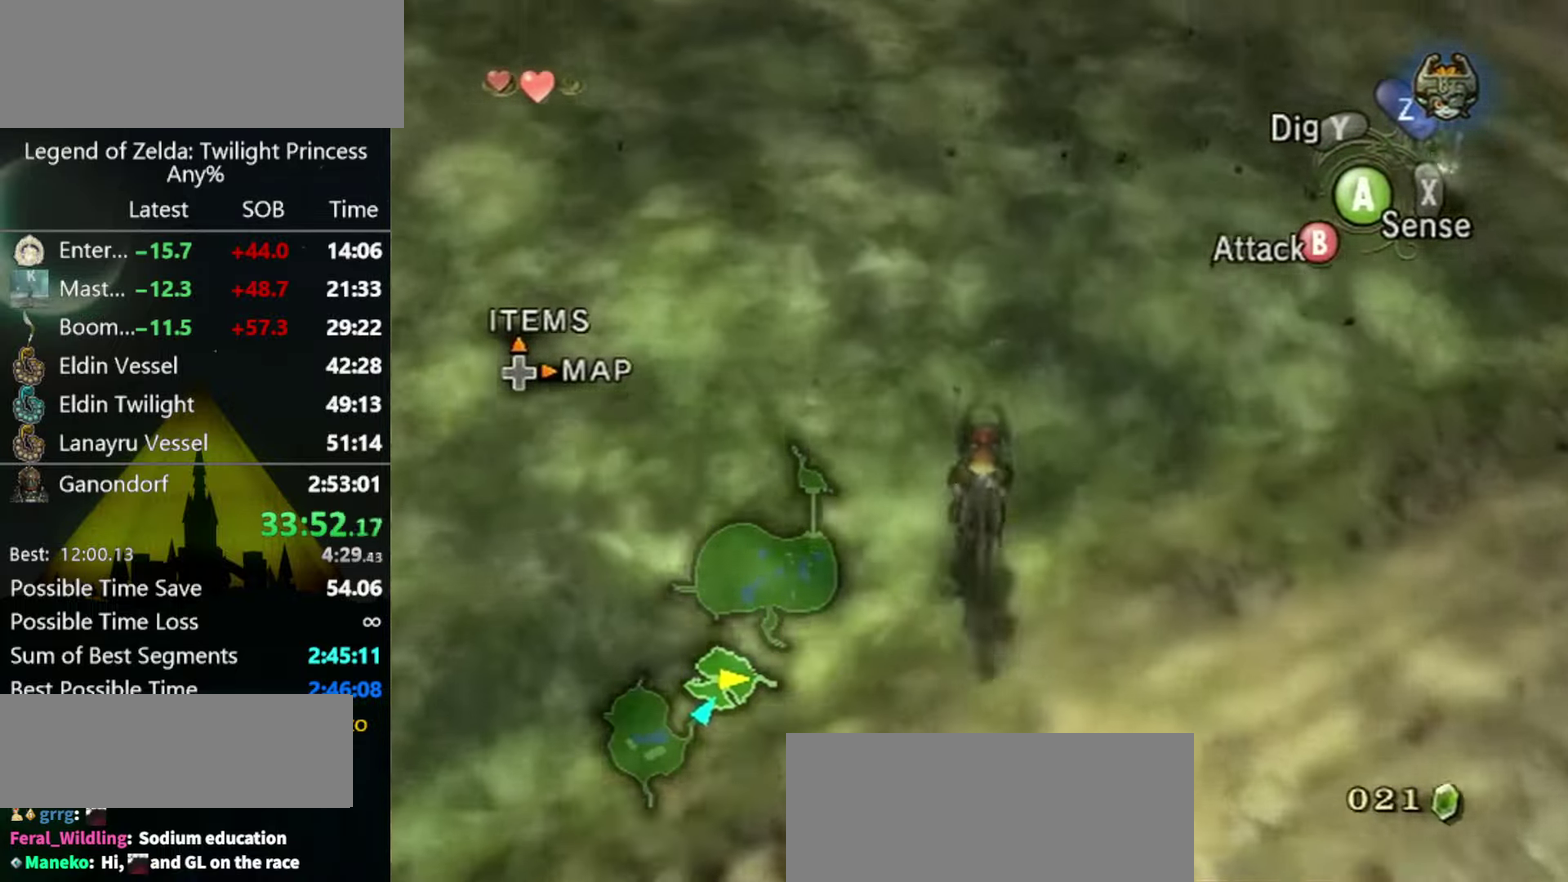
{"buttons": [], "left_stick": "up", "right_stick": "center", "events": [[267, "A", "down"], [333, "A", "up"], [400, "A", "down"], [467, "A", "up"]]}
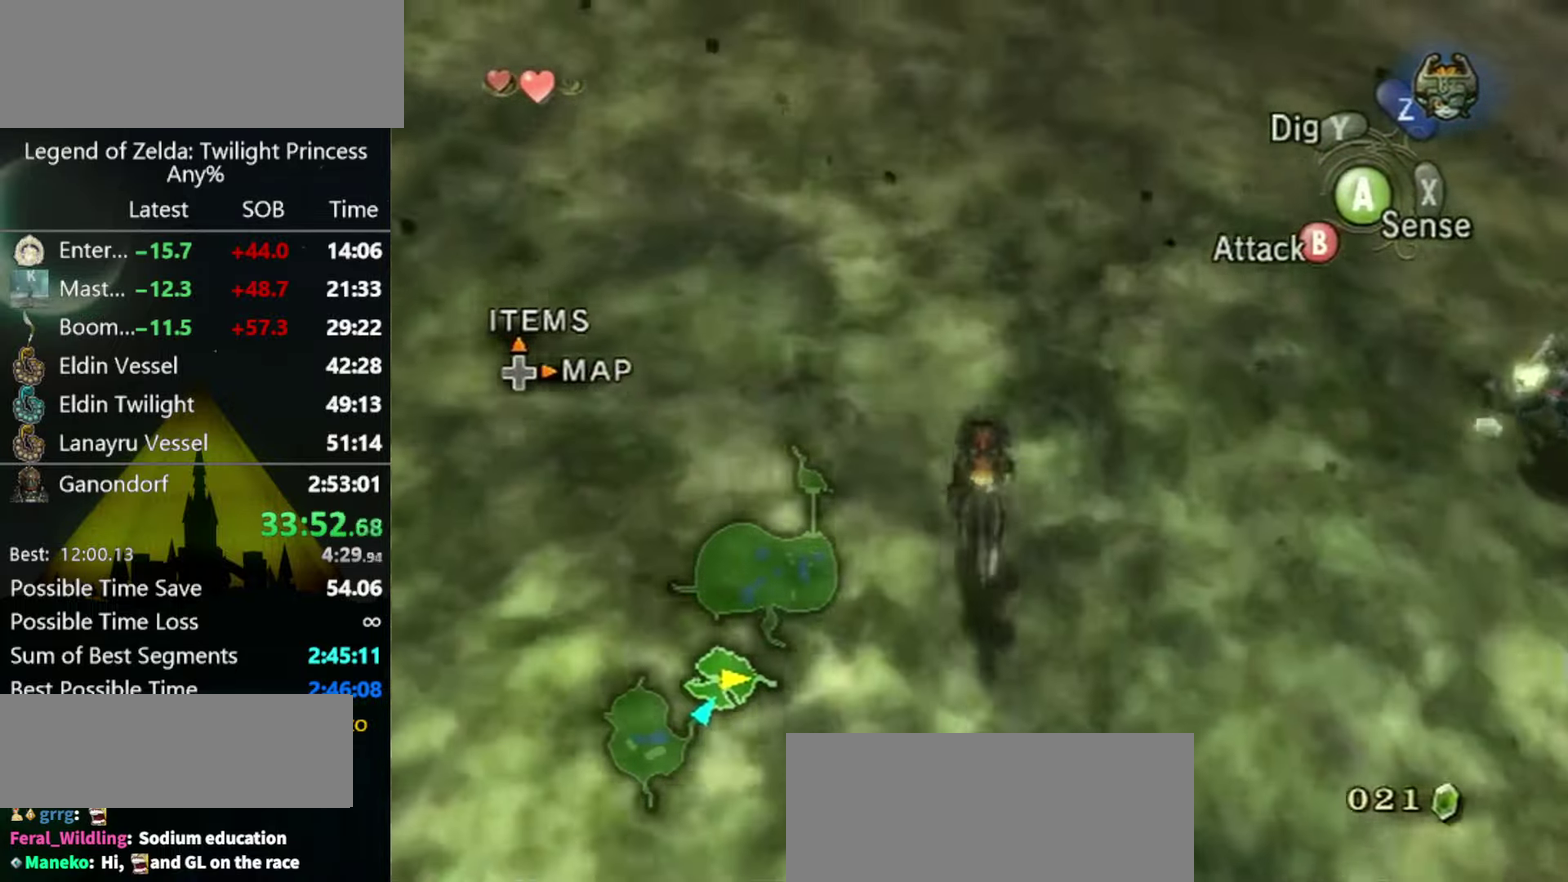
{"buttons": [], "left_stick": "up", "right_stick": "center", "events": []}
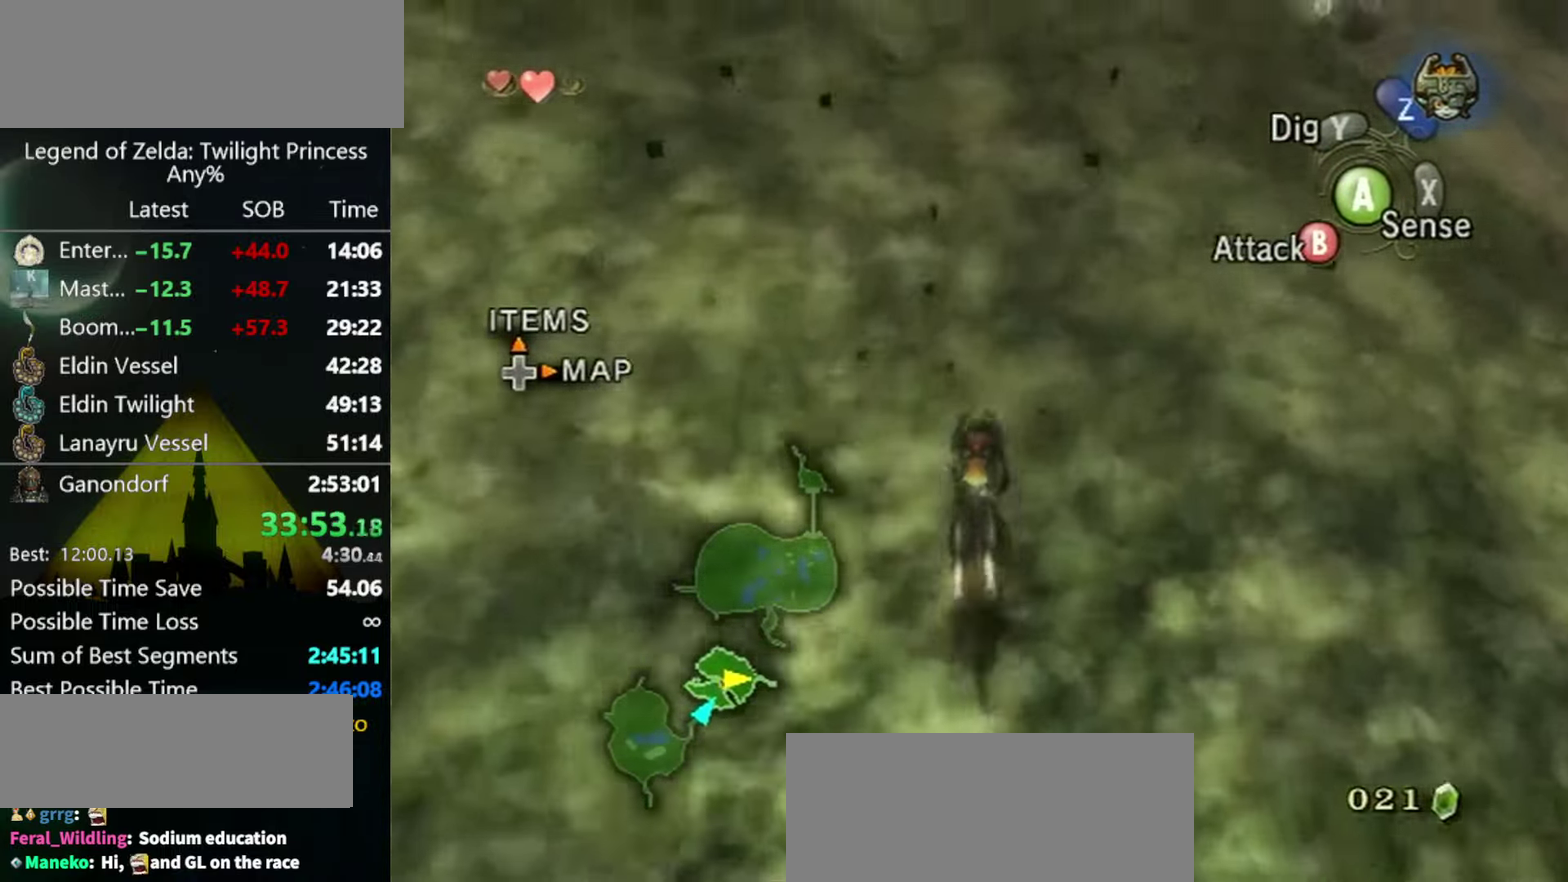
{"buttons": [], "left_stick": "up", "right_stick": "center", "events": []}
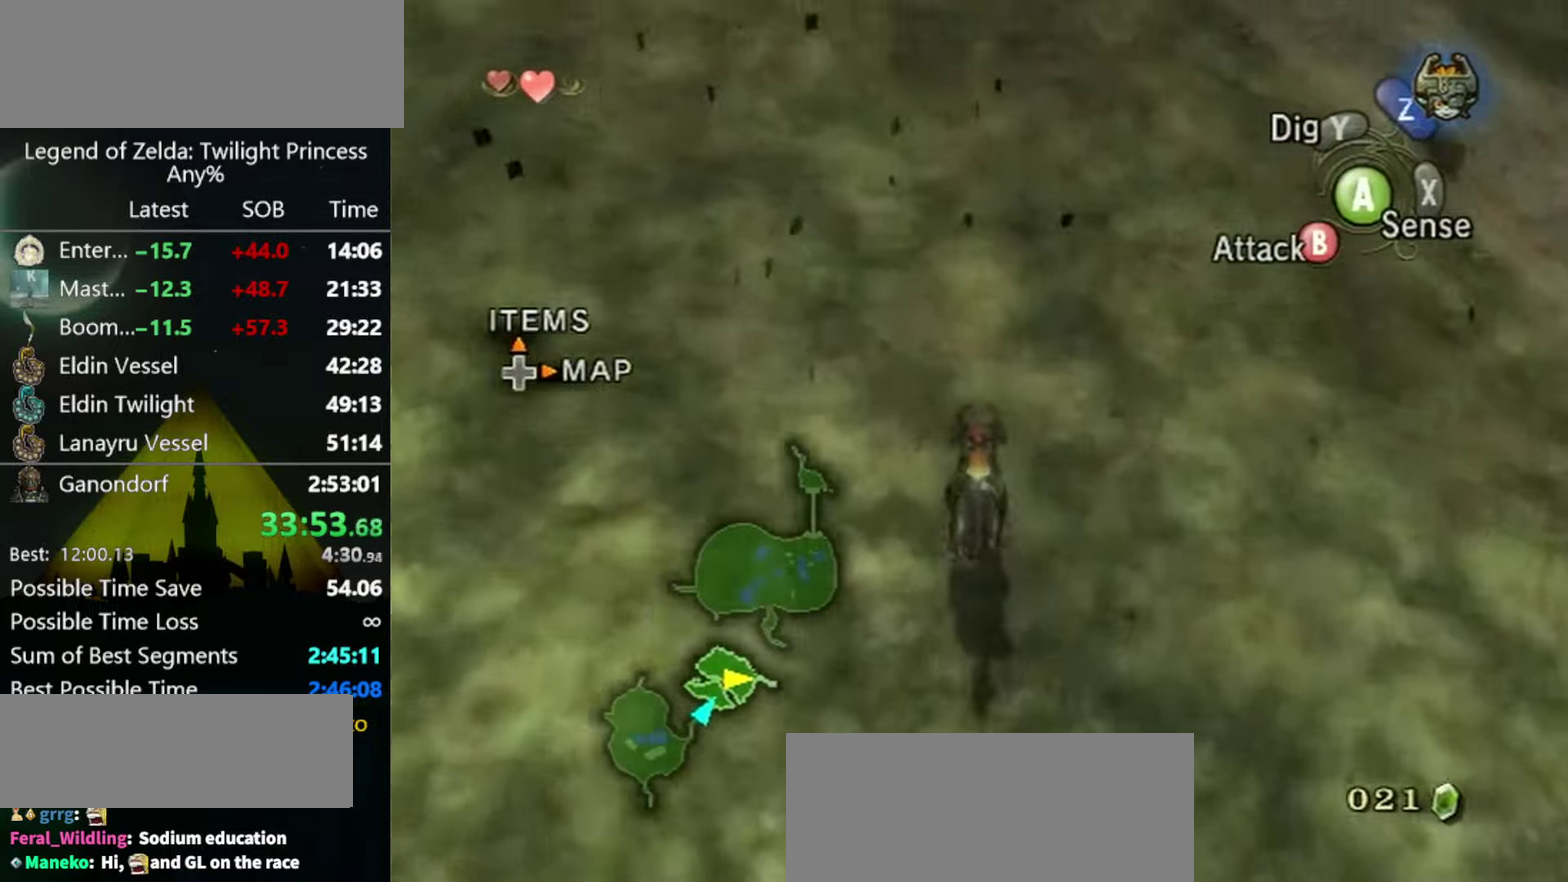
{"buttons": ["A"], "left_stick": "up", "right_stick": "center"}
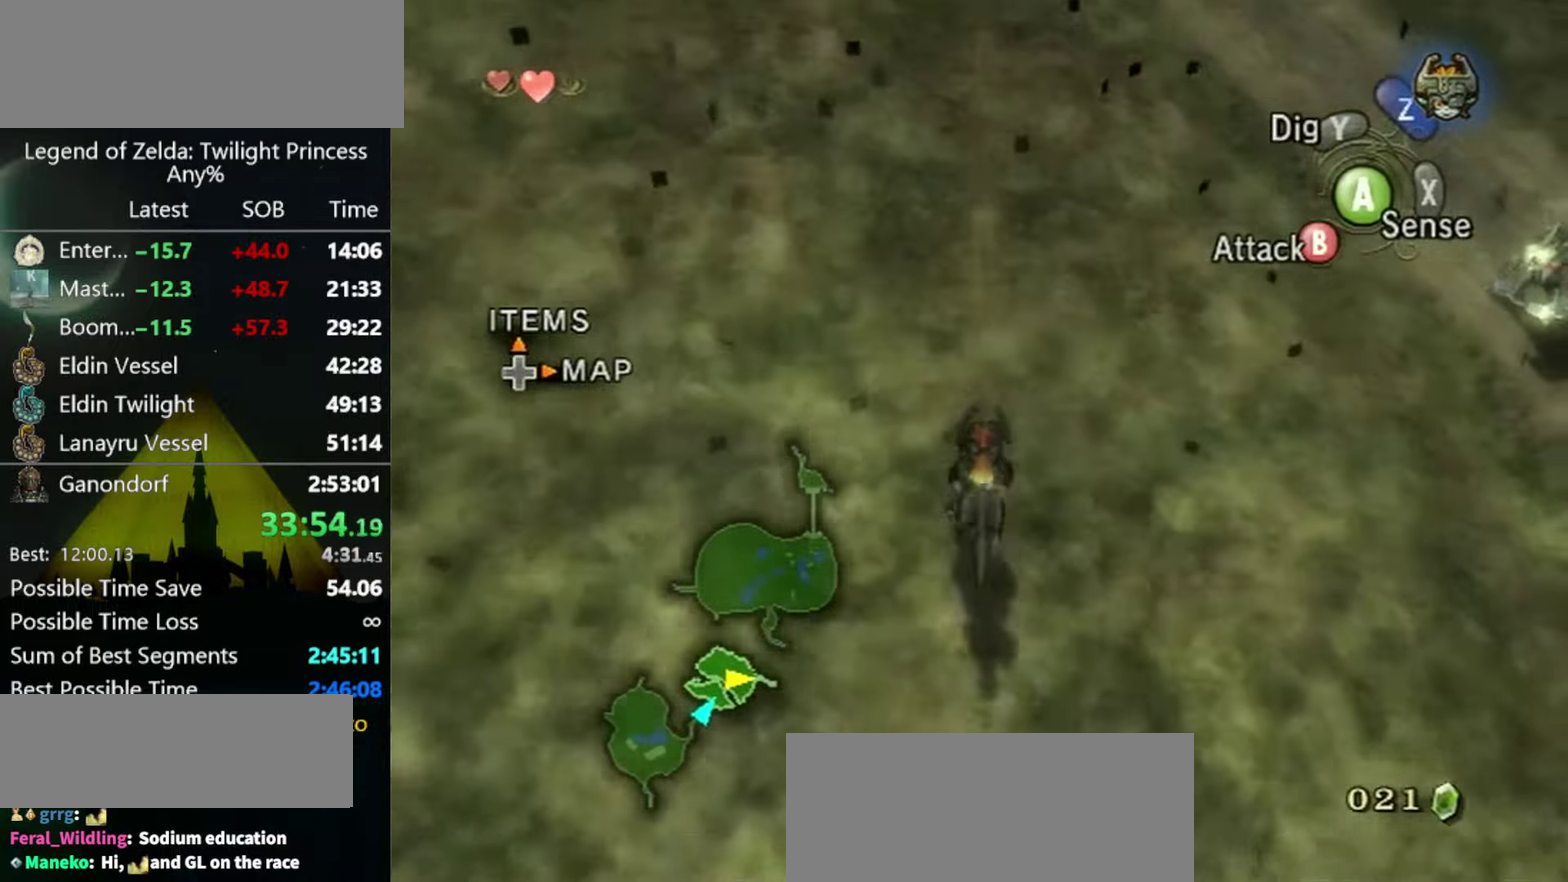
{"buttons": [], "left_stick": "up", "right_stick": "center"}
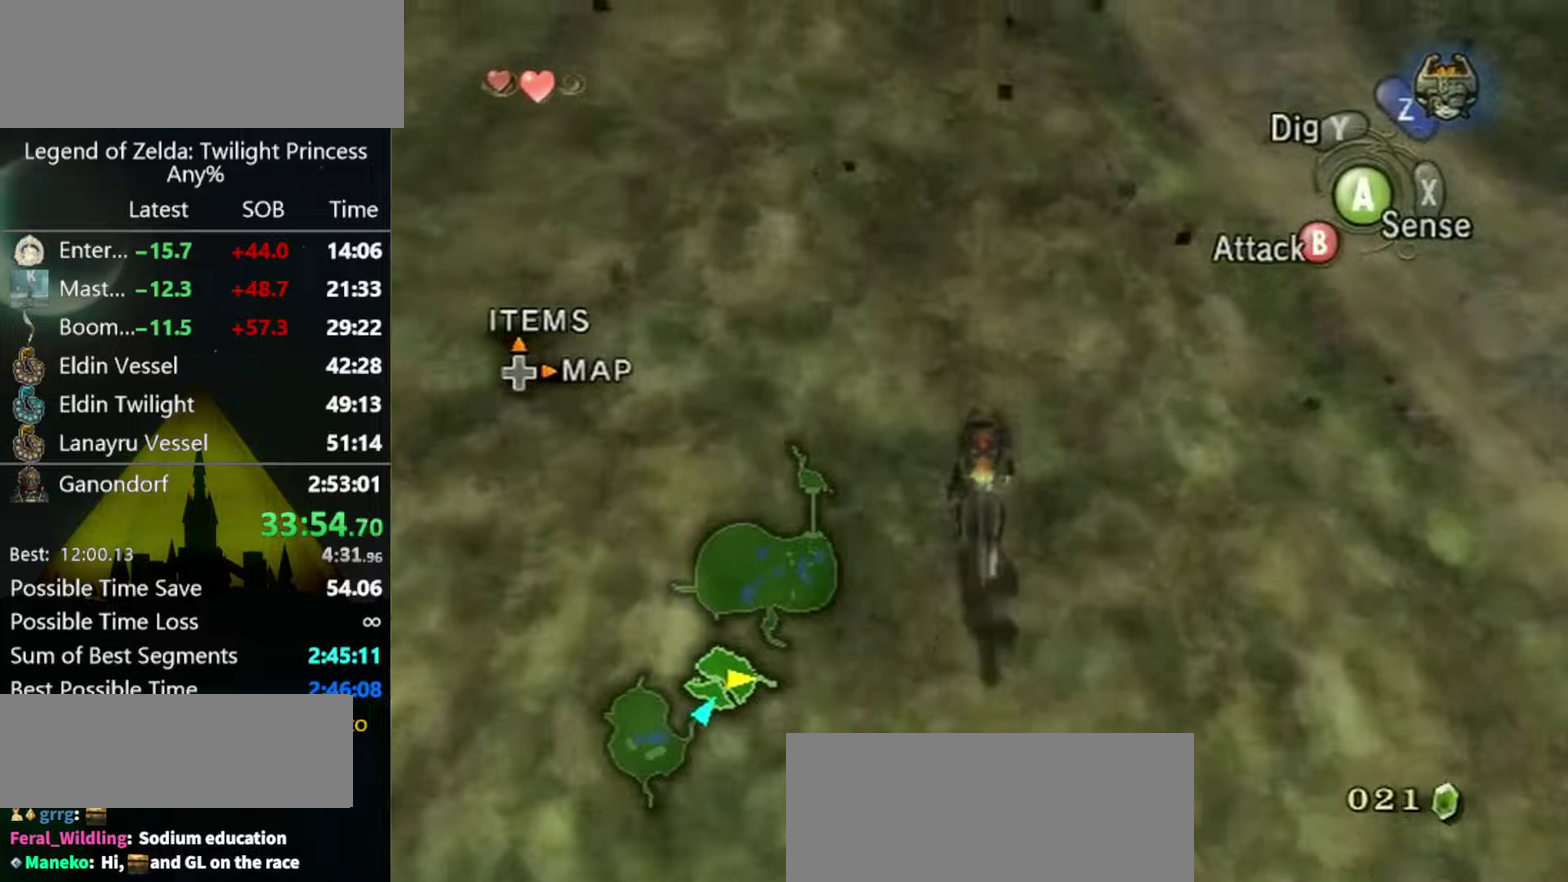
{"buttons": [], "left_stick": "up", "right_stick": "center", "events": []}
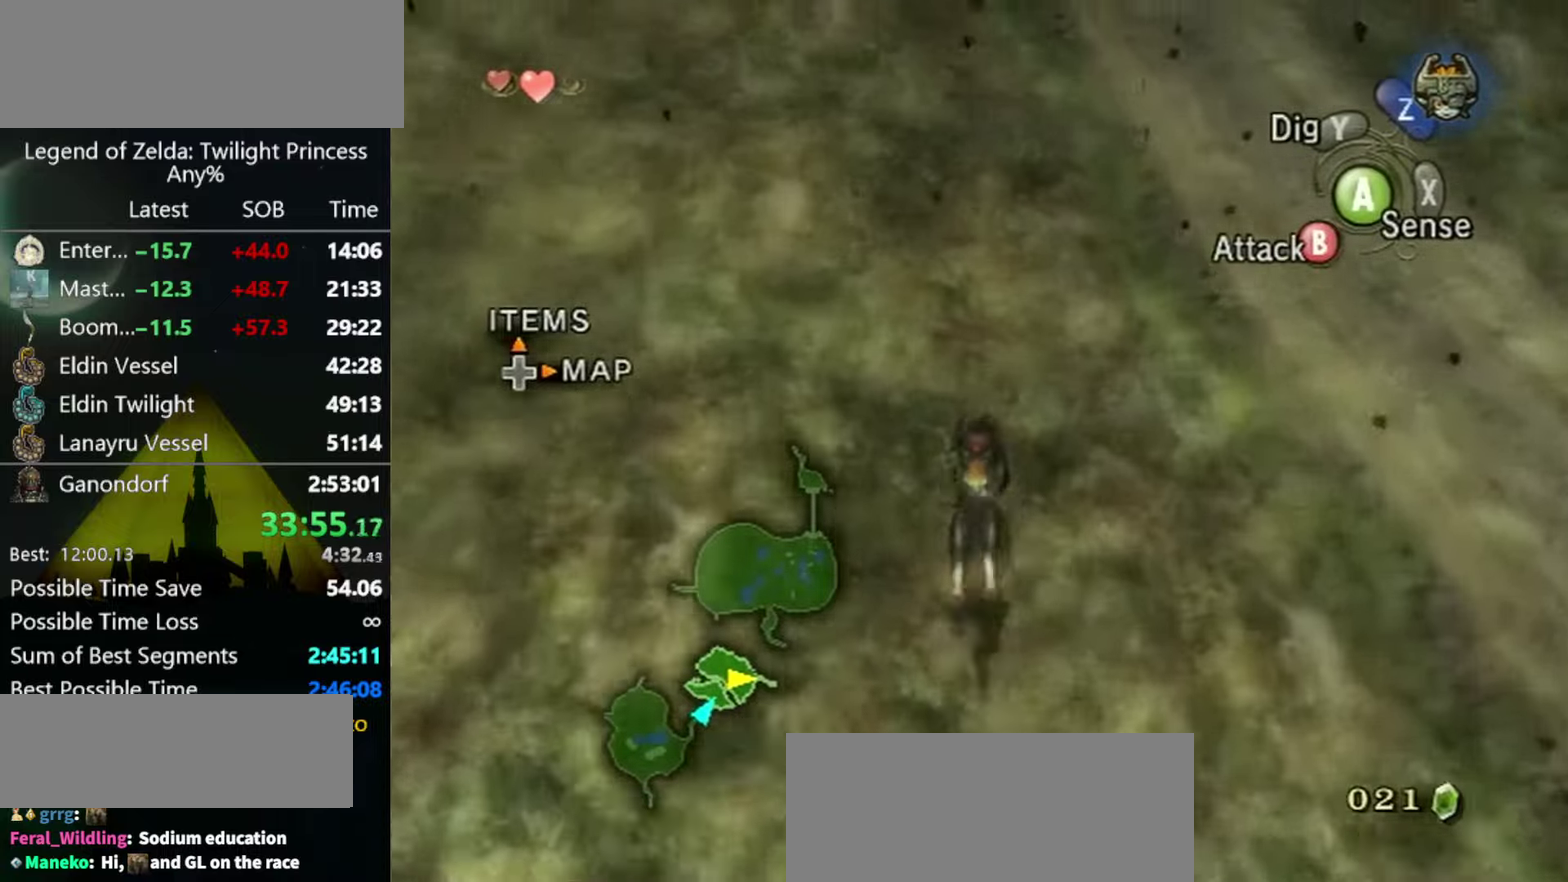
{"buttons": [], "left_stick": "up", "right_stick": "center", "events": []}
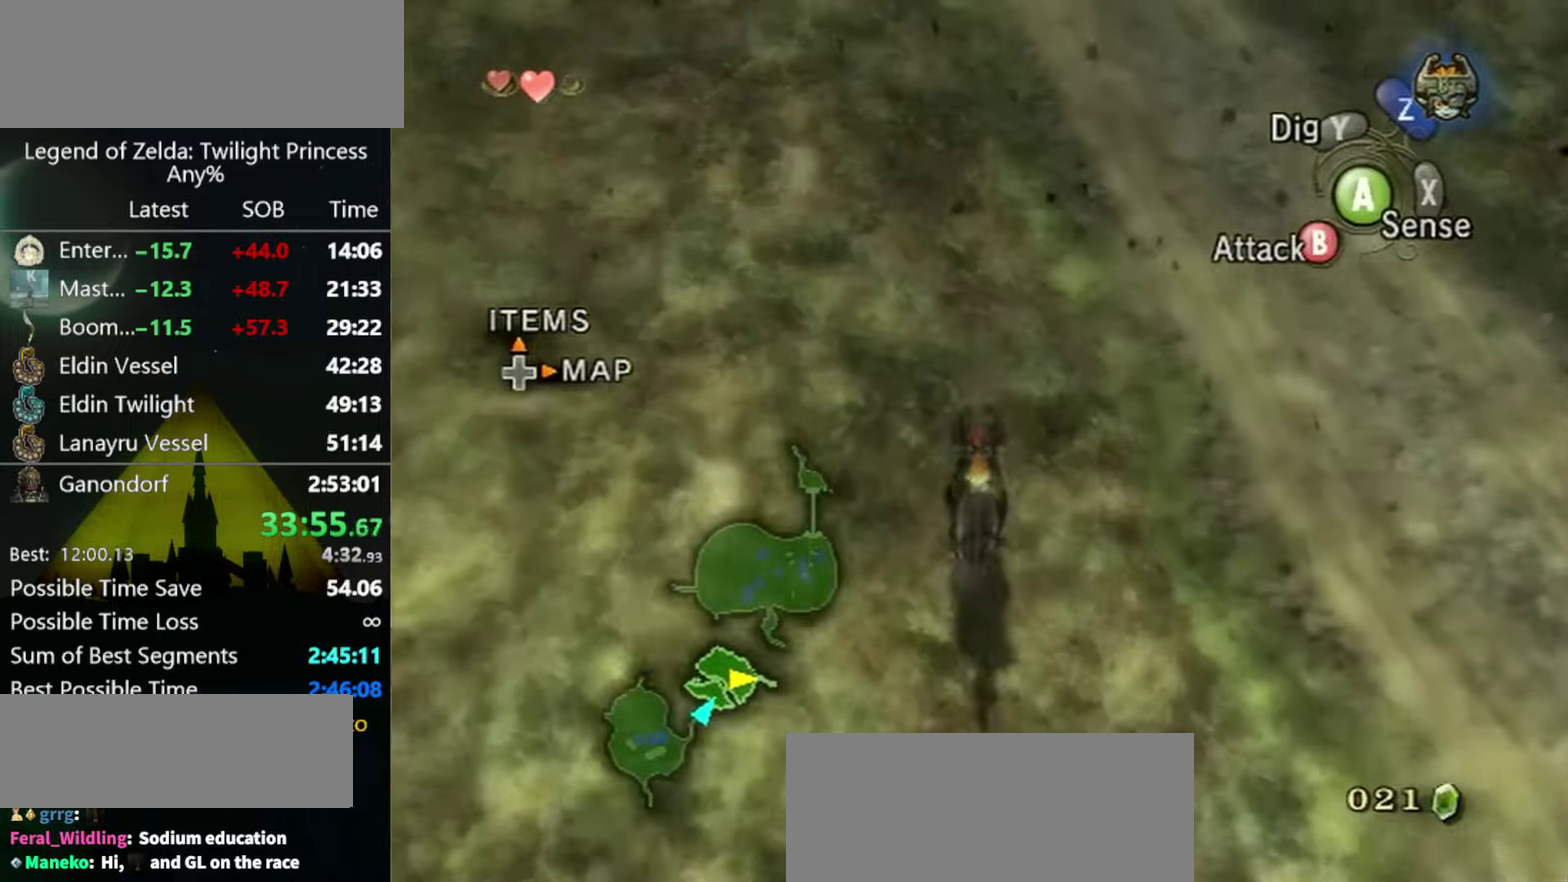
{"buttons": [], "left_stick": "up", "right_stick": "center", "events": [[200, "A", "down"], [266, "A", "up"], [333, "A", "down"], [433, "A", "up"]]}
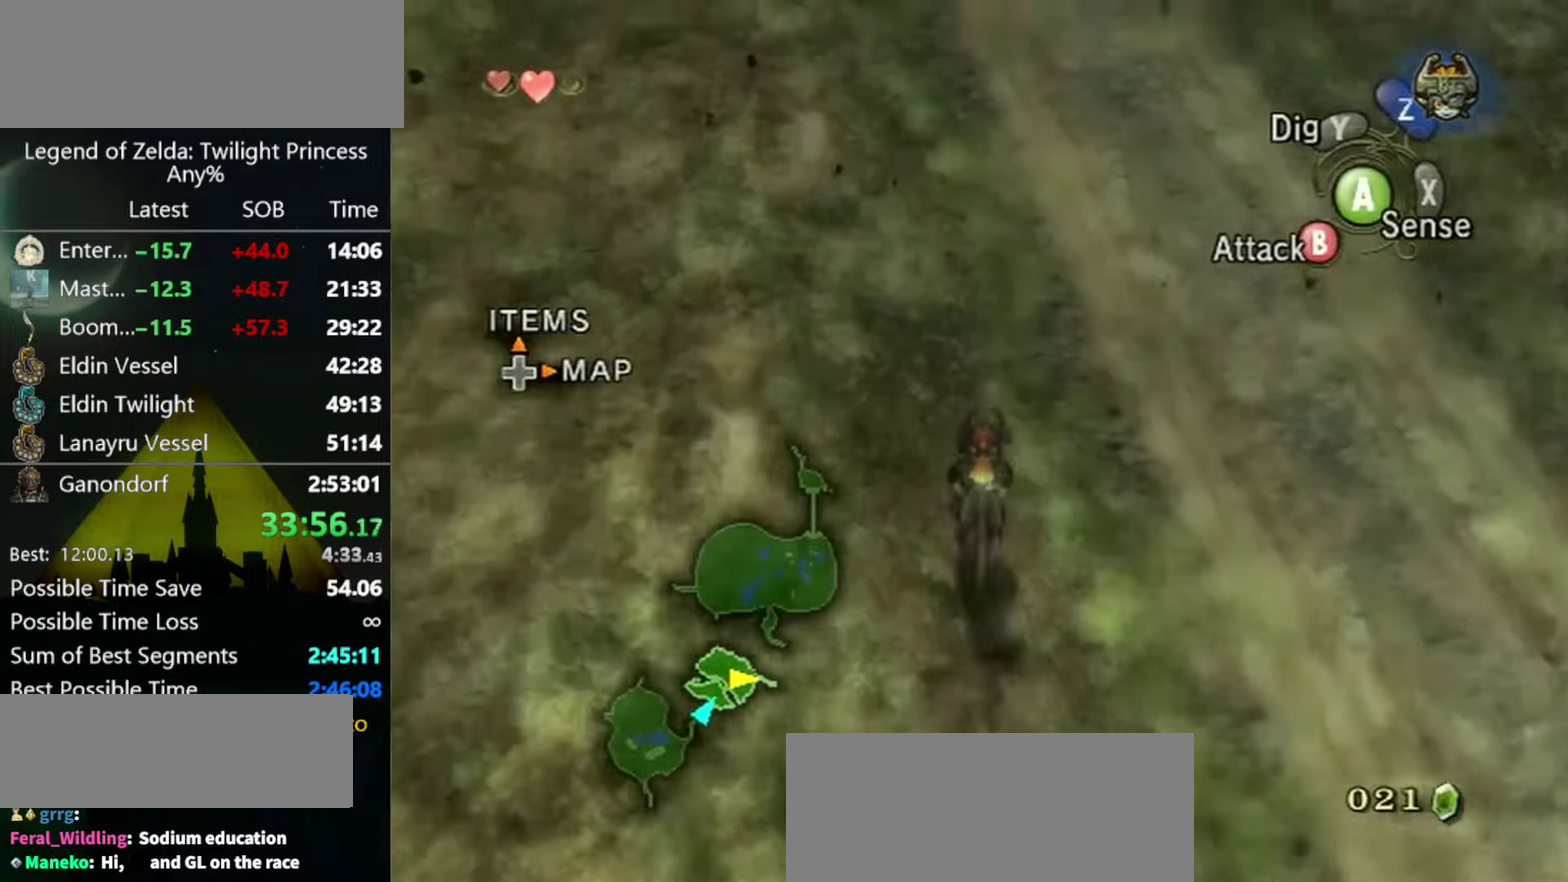
{"buttons": [], "left_stick": "up", "right_stick": "center", "events": [[133, "A", "down"], [200, "A", "up"], [266, "A", "down"], [333, "A", "up"]]}
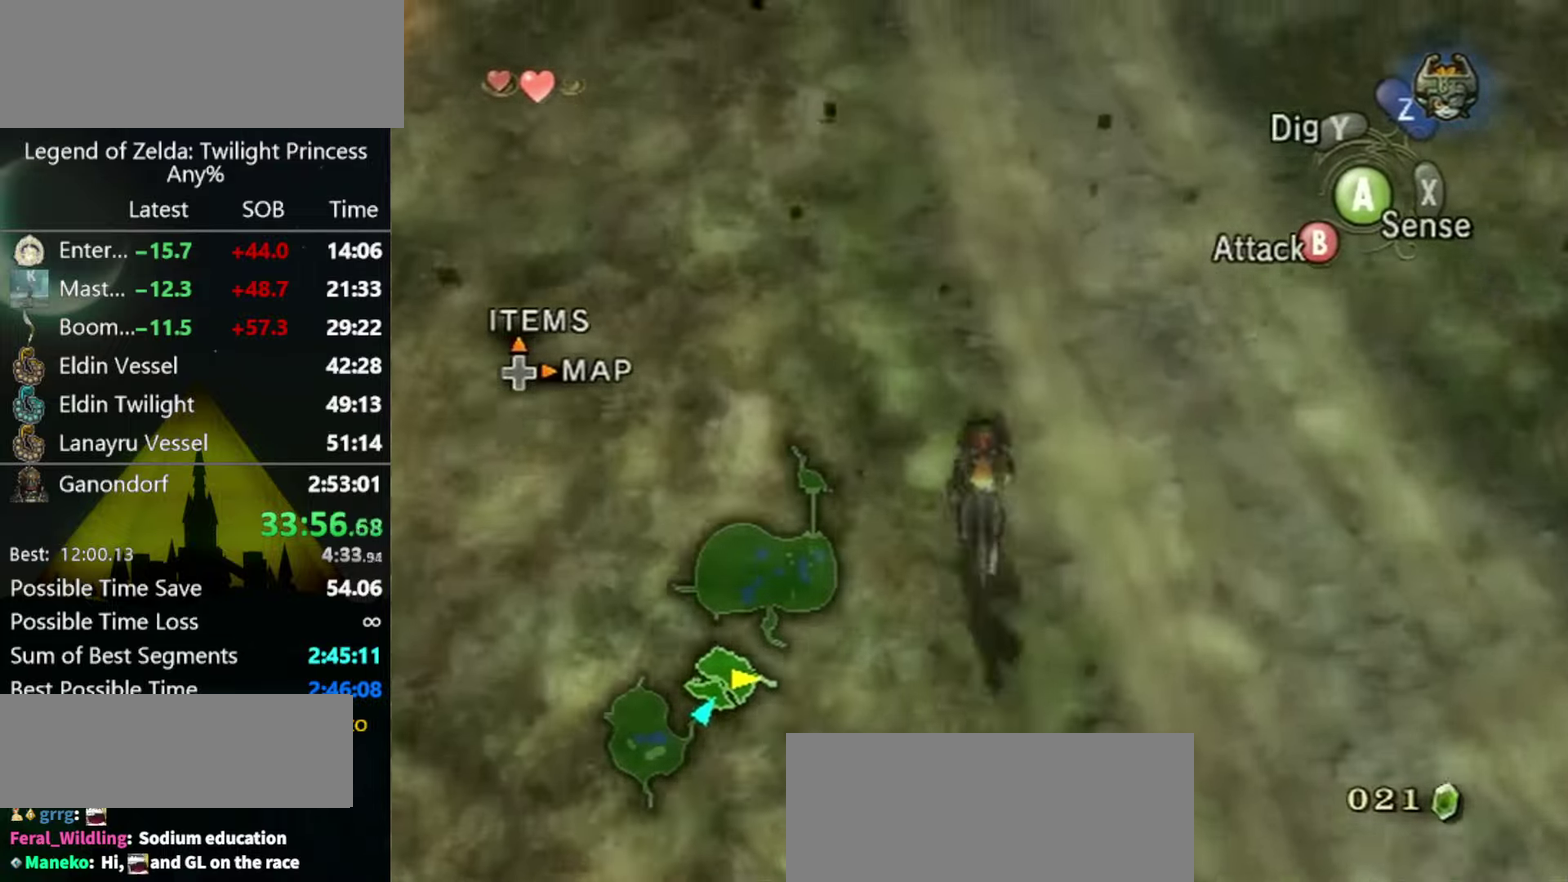
{"buttons": [], "left_stick": "up", "right_stick": "center", "events": []}
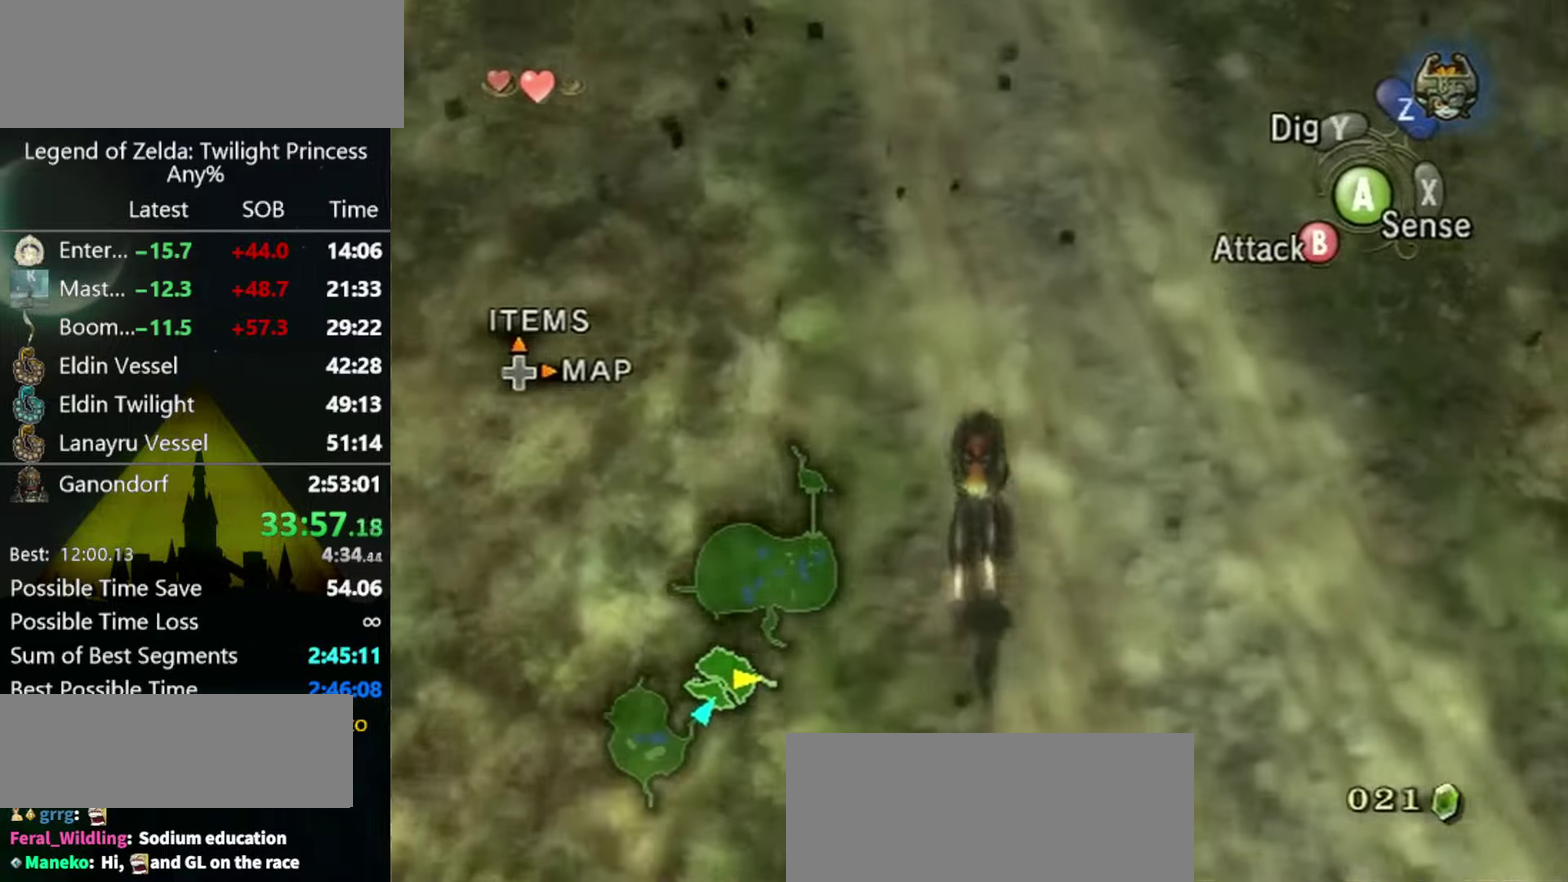
{"buttons": [], "left_stick": "up", "right_stick": "center", "events": []}
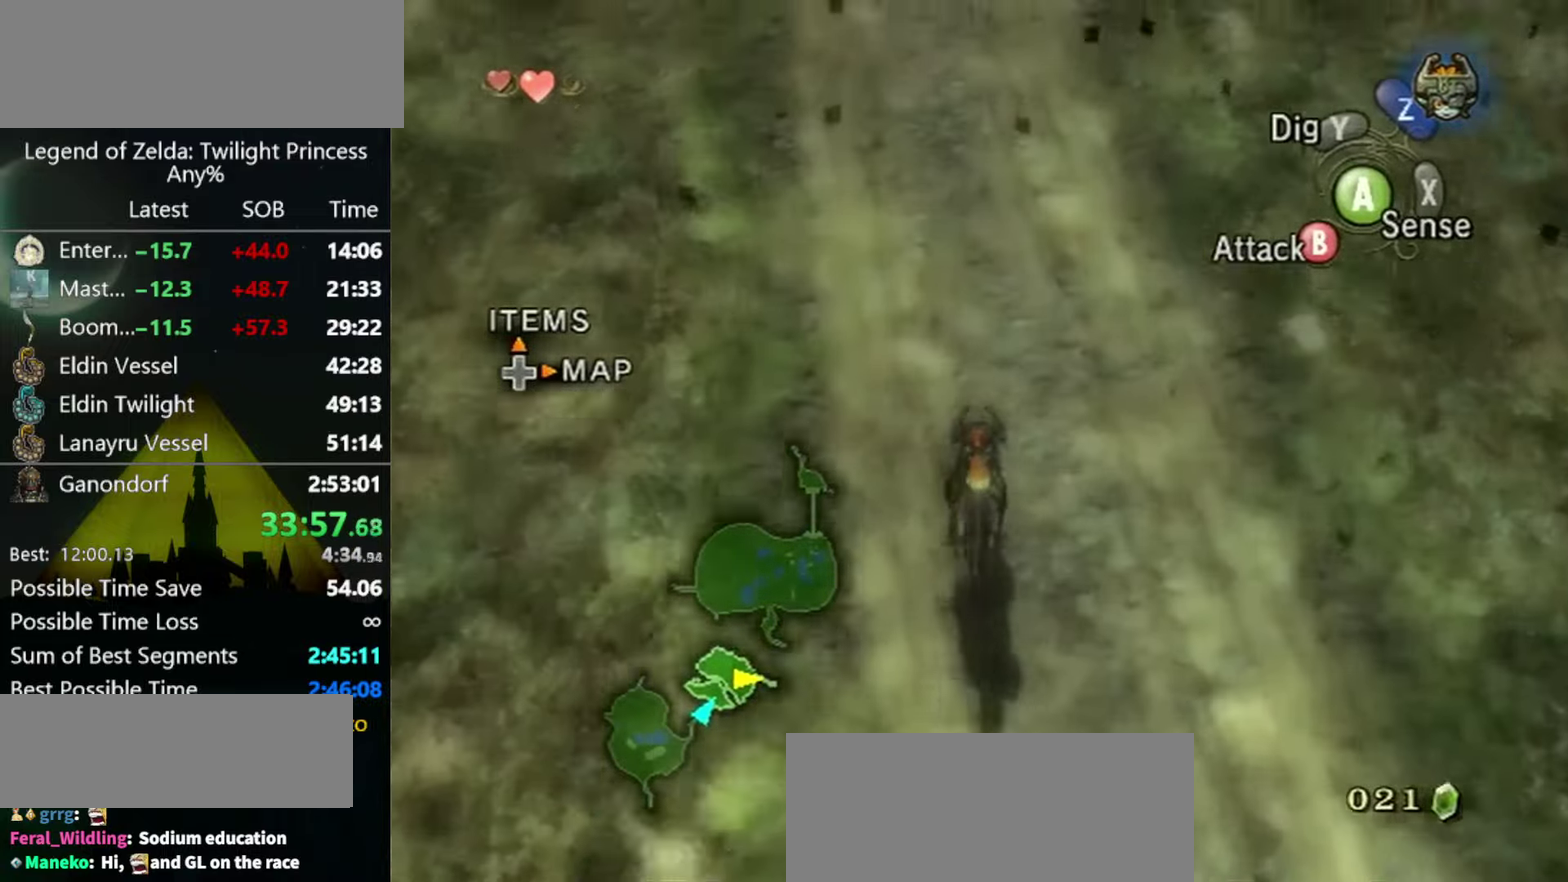
{"buttons": ["A"], "left_stick": "up", "right_stick": "center", "events": [[300, "A", "down"], [400, "A", "up"], [466, "A", "down"]]}
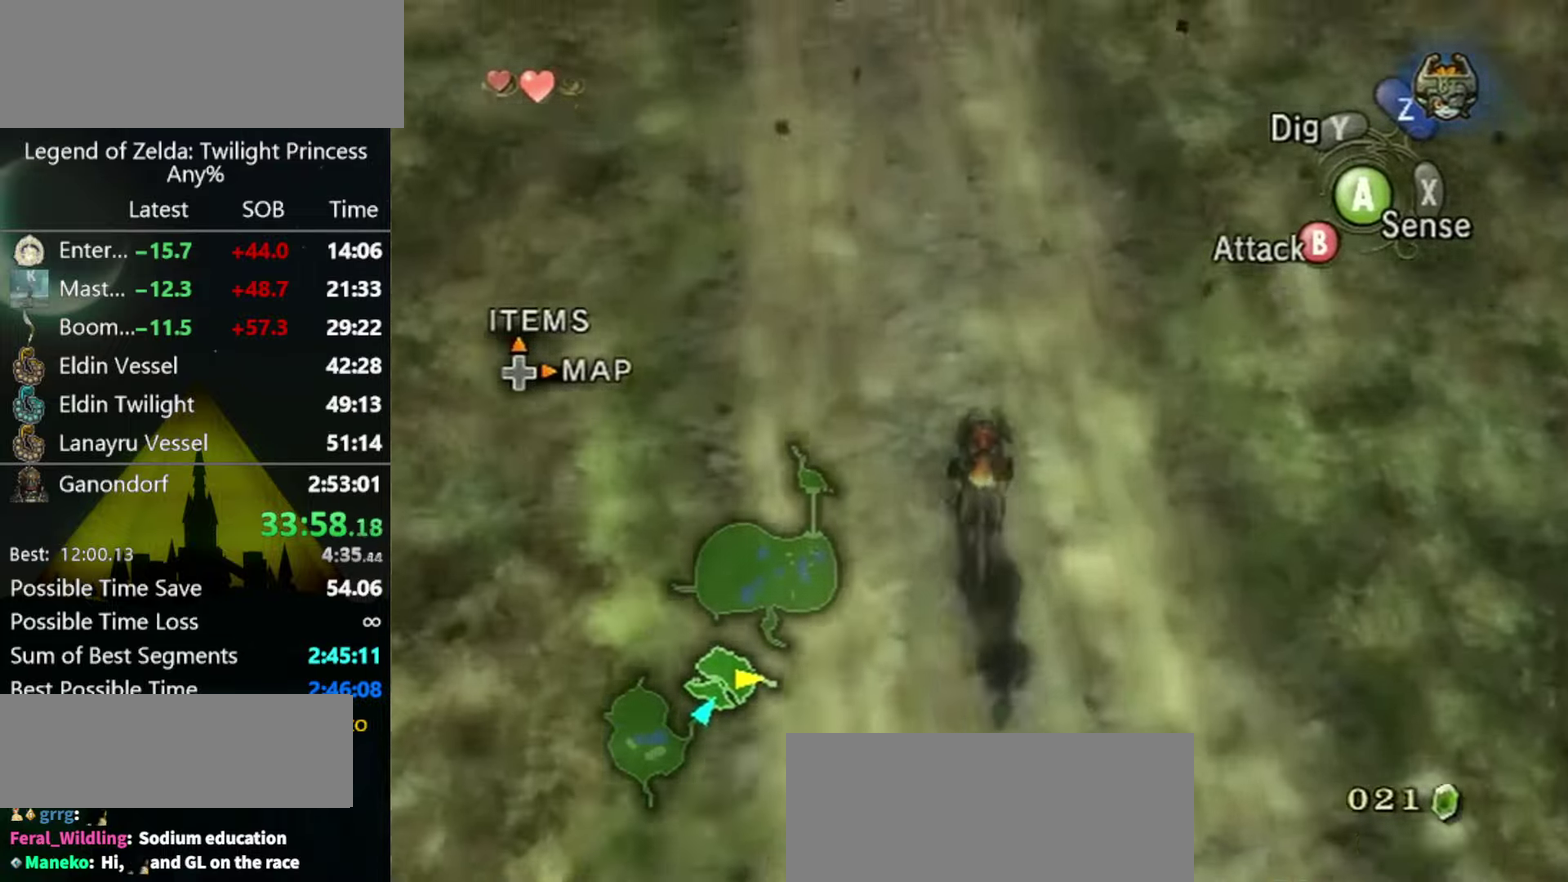
{"buttons": [], "left_stick": "up", "right_stick": "center", "events": [[33, "A", "up"], [100, "A", "down"], [166, "A", "up"], [233, "A", "down"], [300, "A", "up"]]}
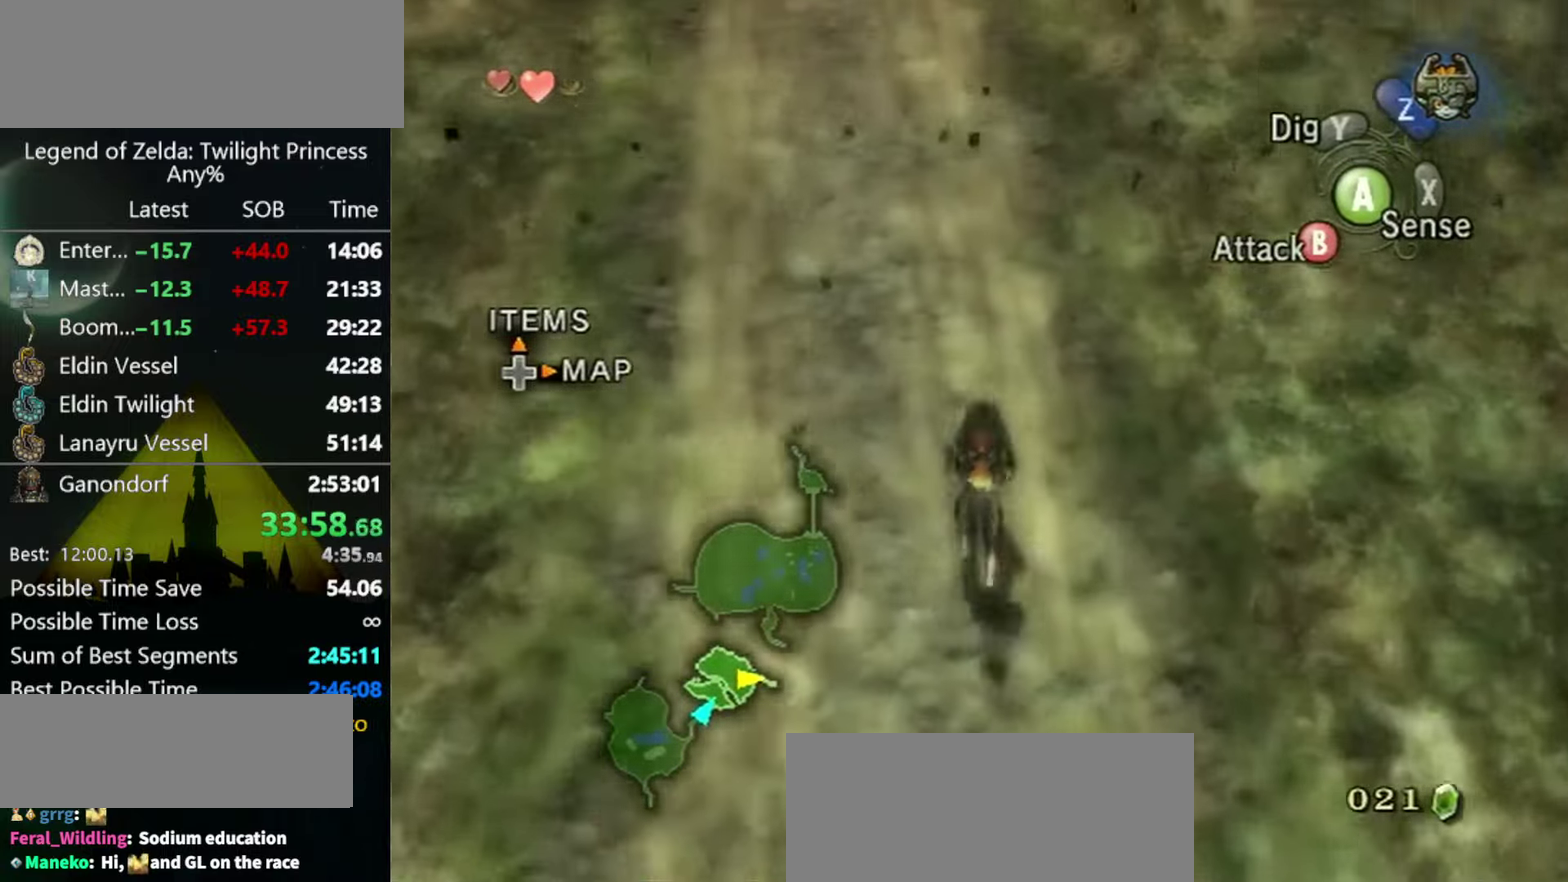
{"buttons": [], "left_stick": "up", "right_stick": "center", "events": []}
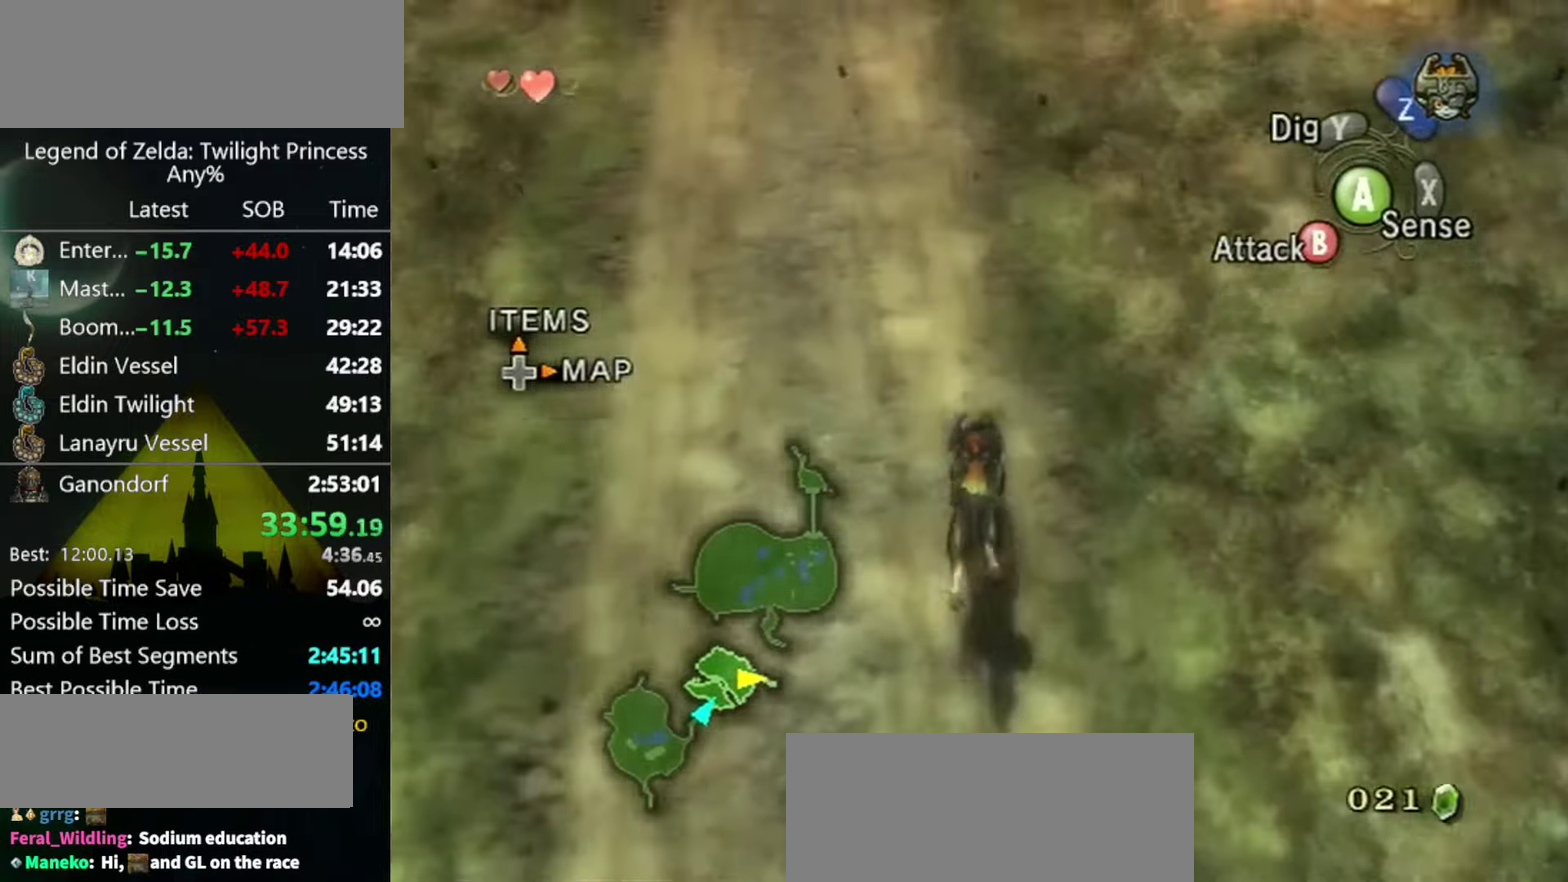
{"buttons": [], "left_stick": "up", "right_stick": "center", "events": []}
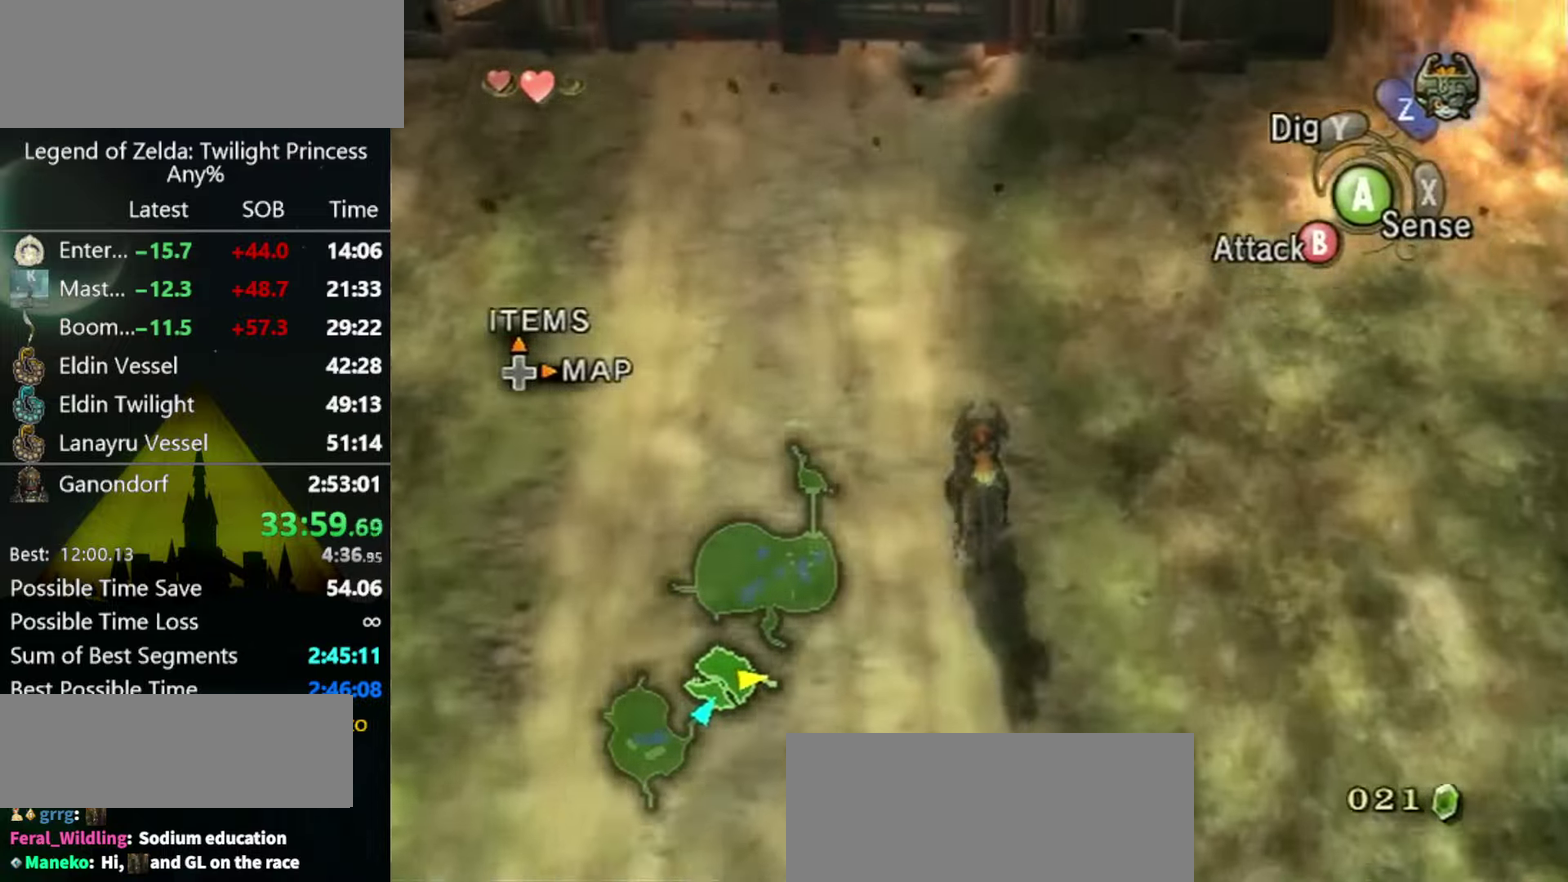
{"buttons": [], "left_stick": "up", "right_stick": "center"}
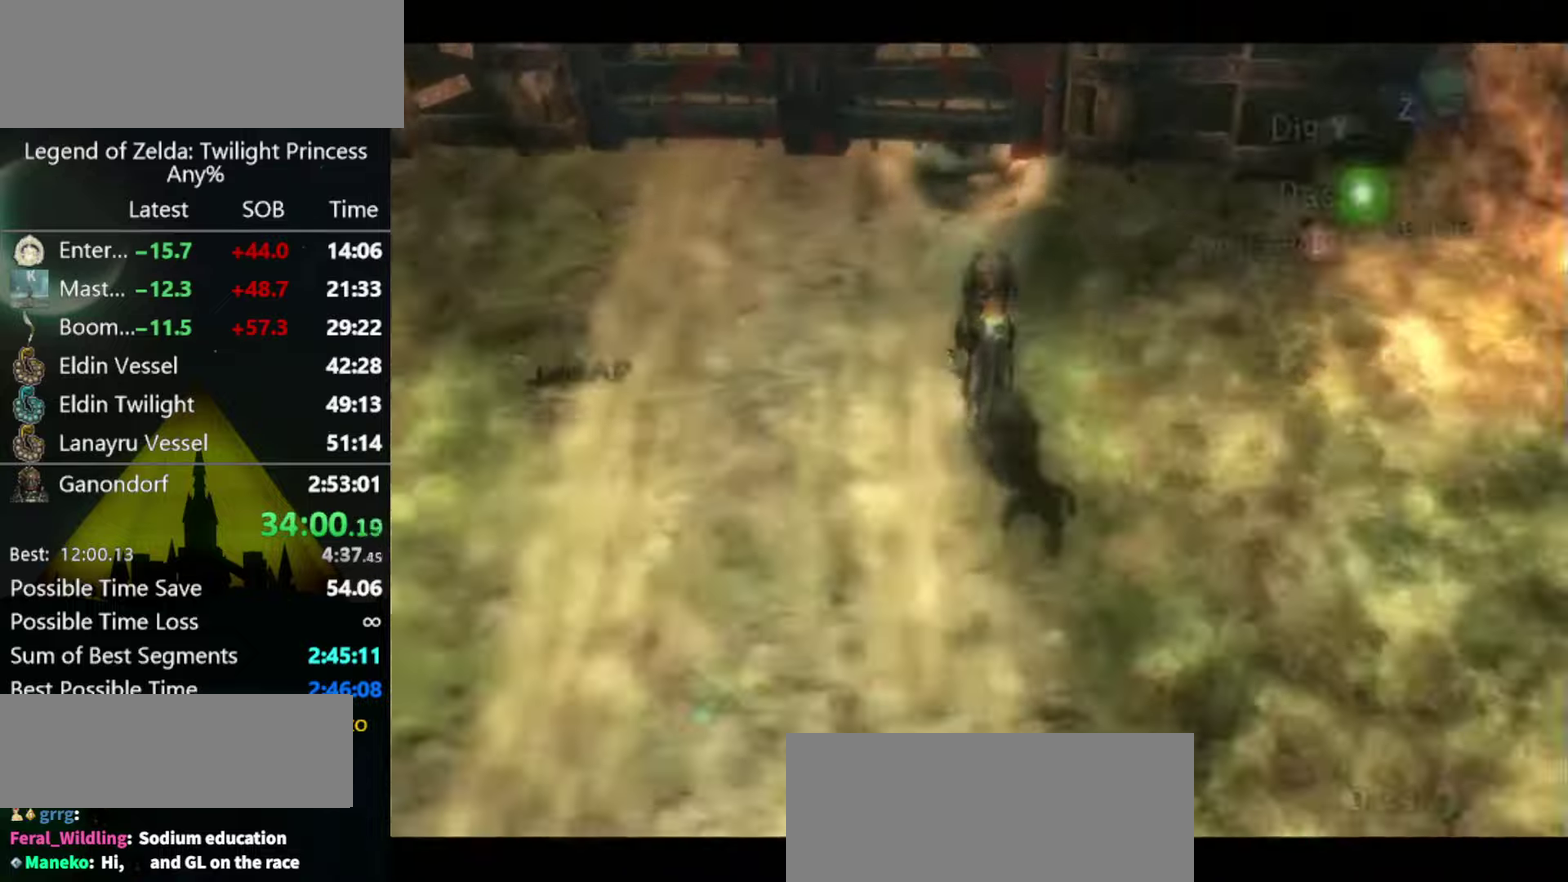
{"buttons": [], "left_stick": "up-right", "right_stick": "center"}
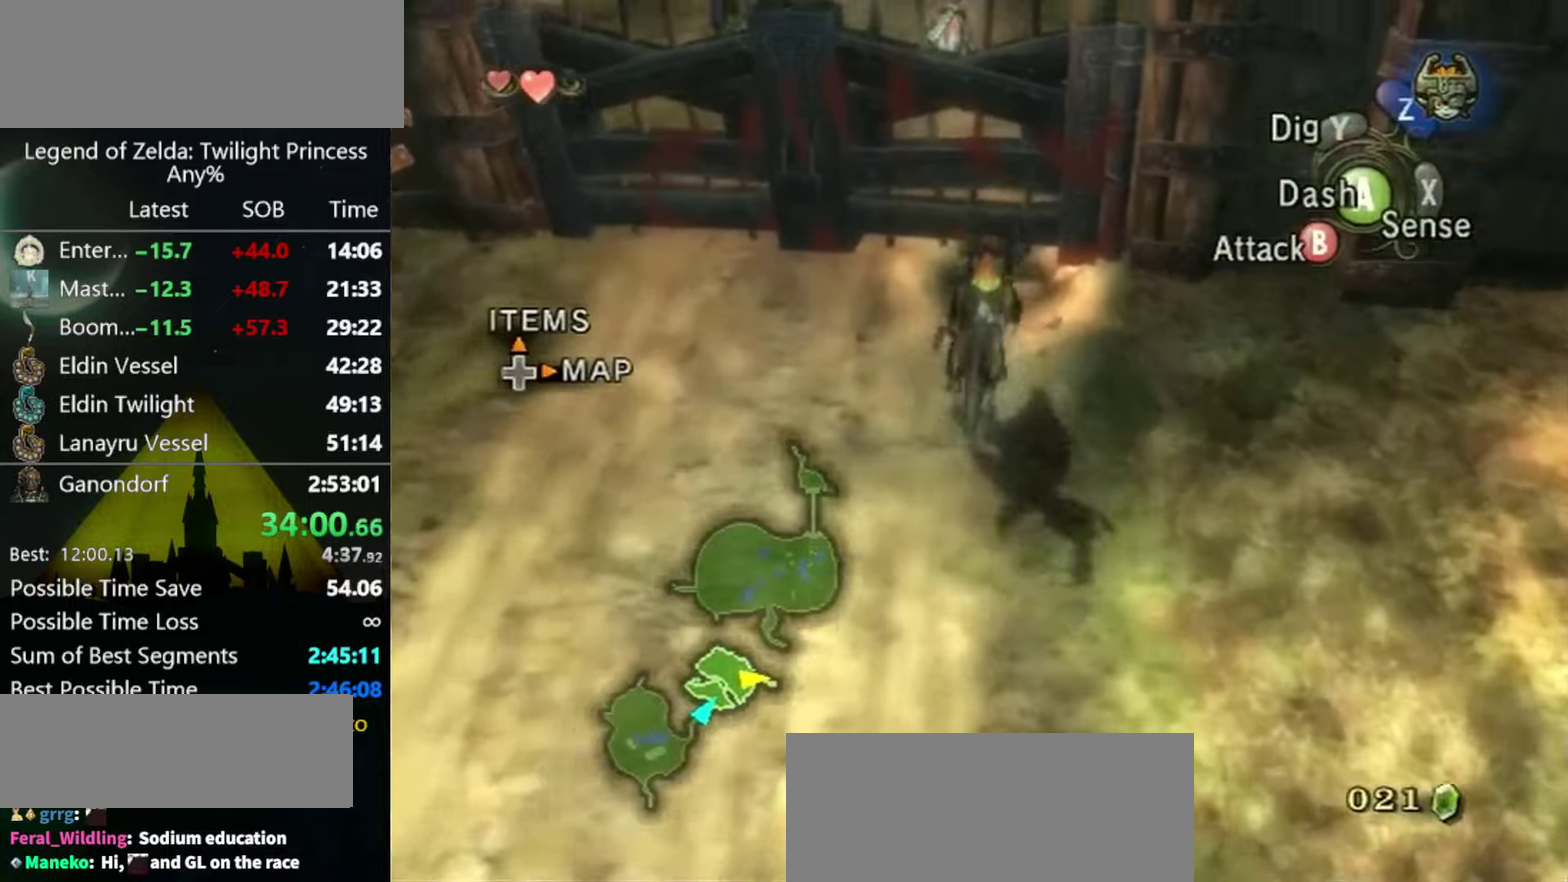
{"buttons": [], "left_stick": "up", "right_stick": "center", "events": [[267, "left_stick", "up"]]}
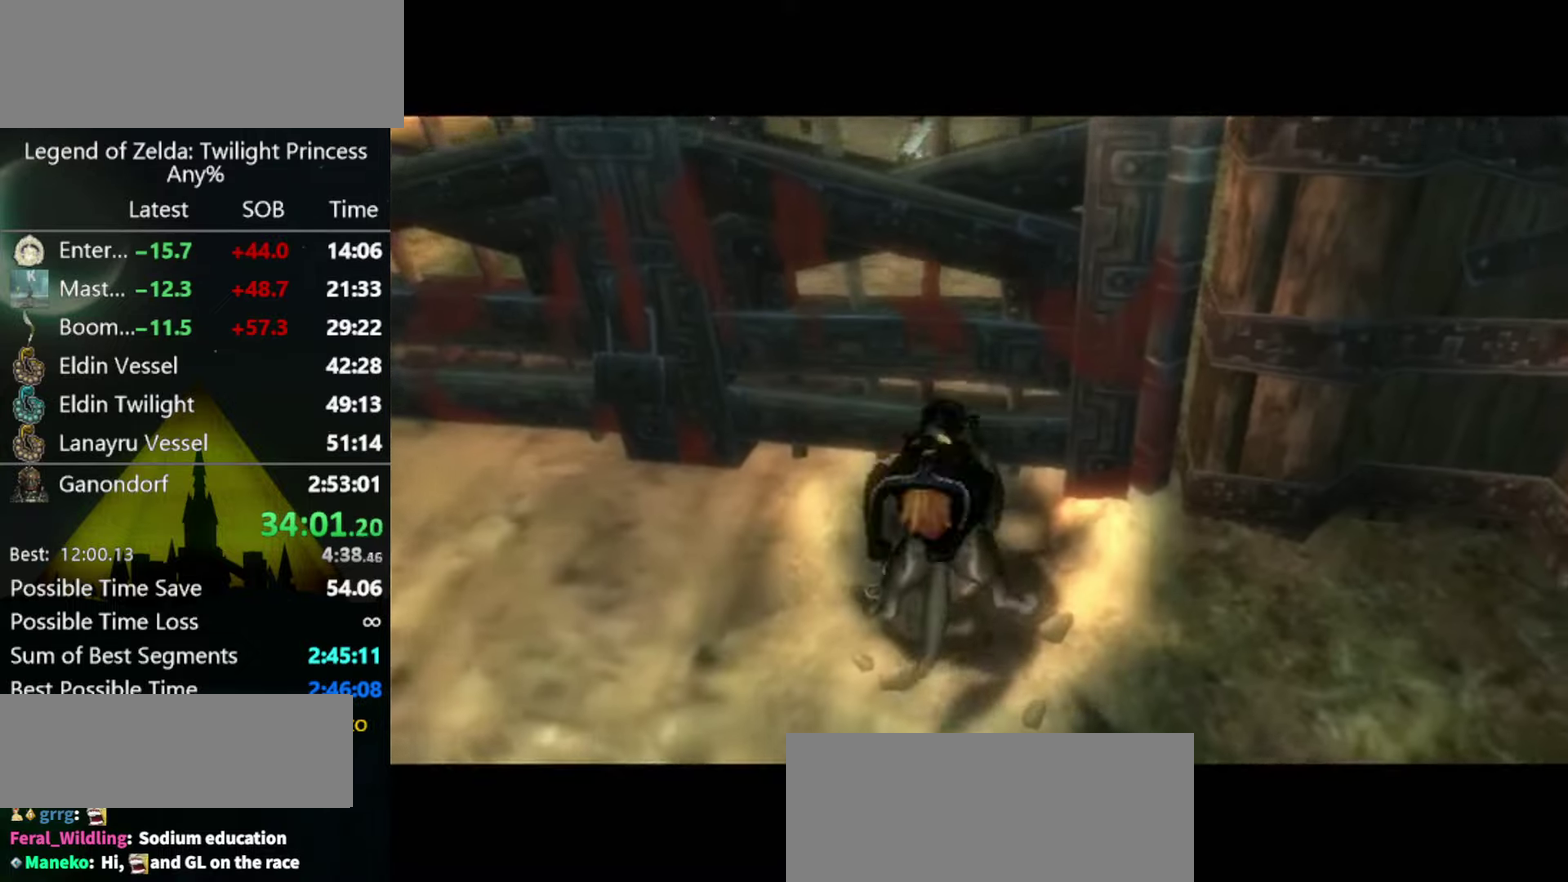
{"buttons": [], "left_stick": "center", "right_stick": "center", "events": [[267, "left_stick", "center"]]}
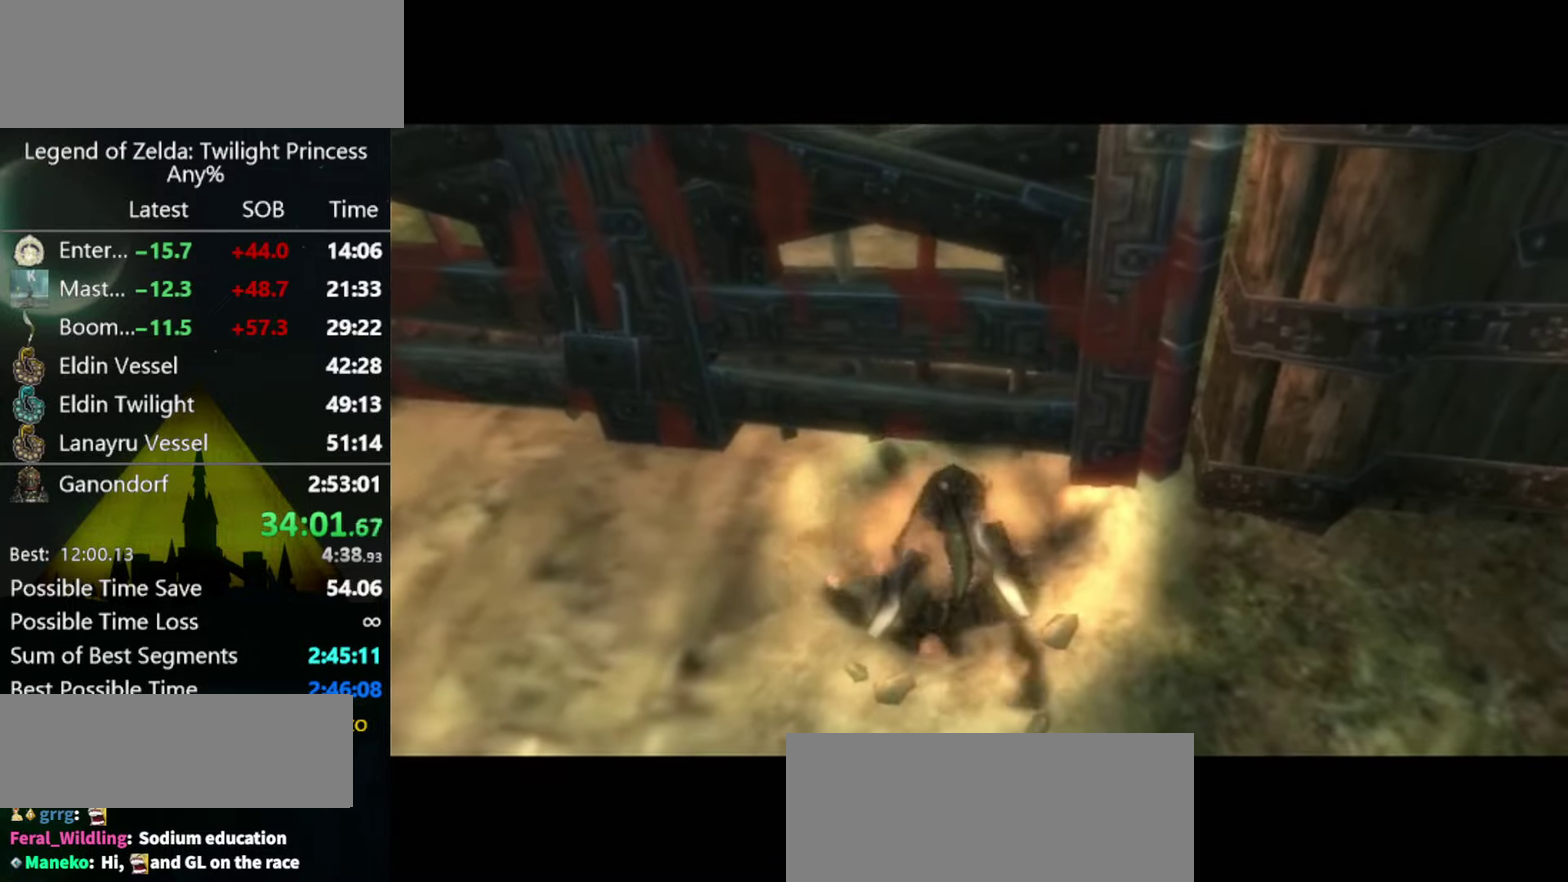
{"buttons": [], "left_stick": "center", "right_stick": "center", "events": []}
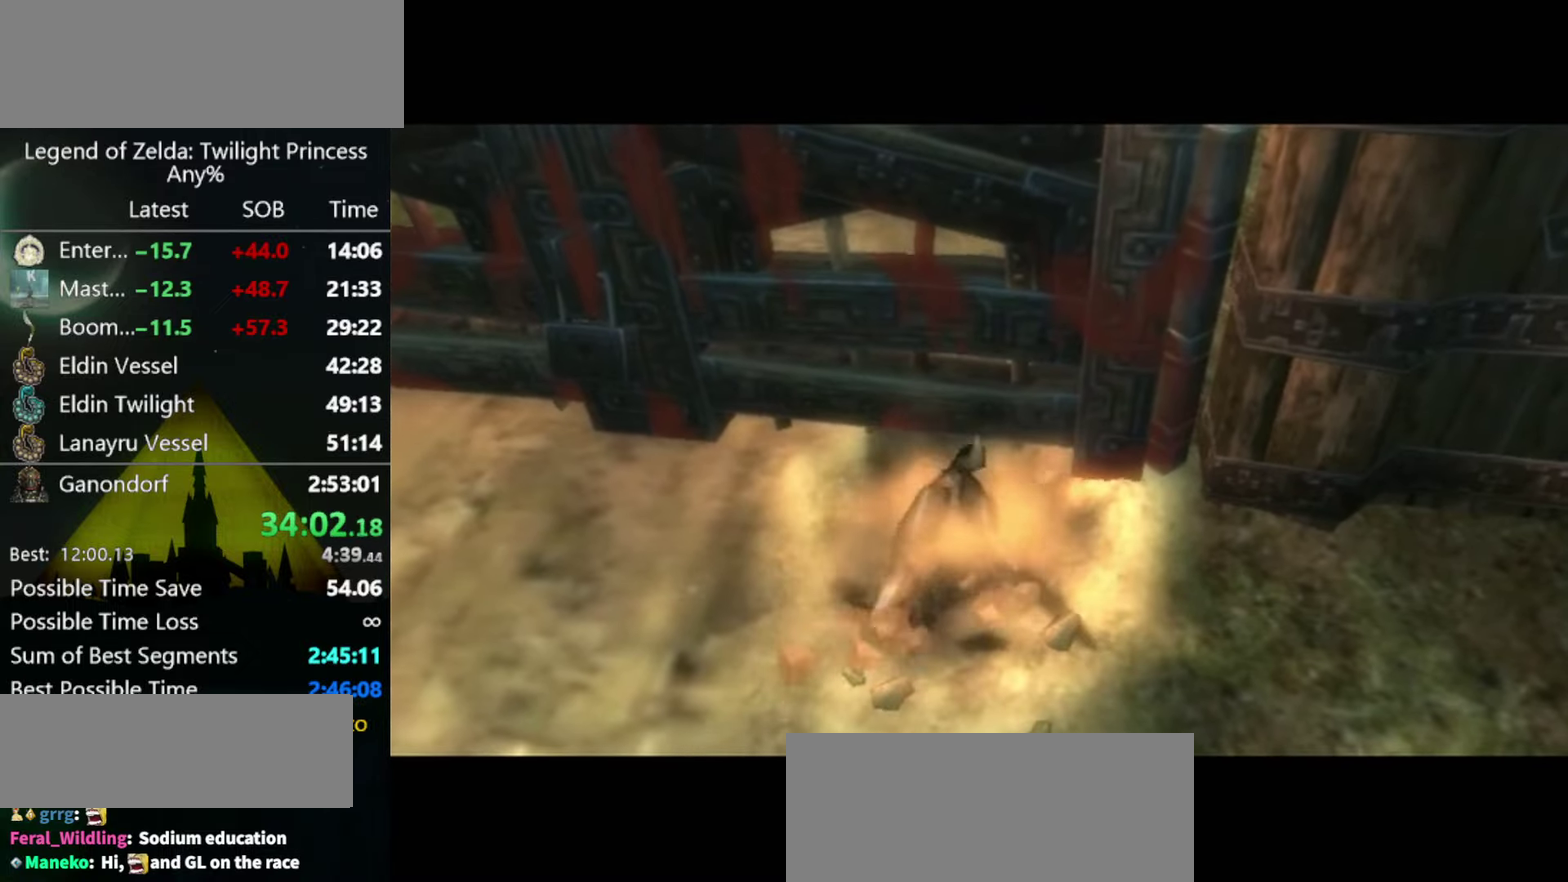
{"buttons": [], "left_stick": "center", "right_stick": "center", "events": []}